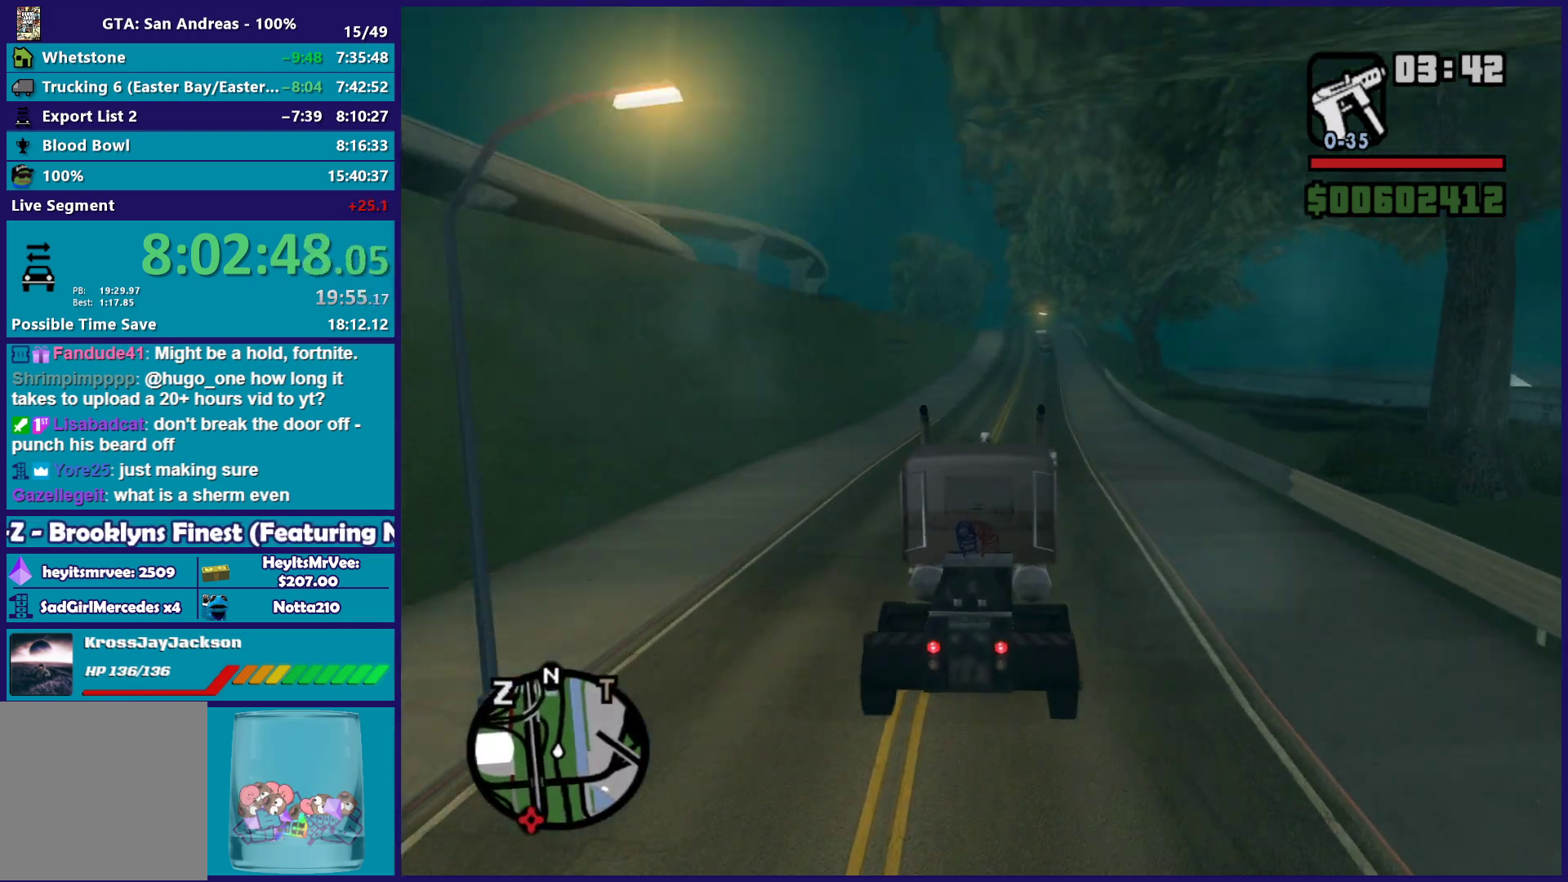
Gameplay with a controller (Xbox layout); each line is a JSON object with the inputs held at the frame after it. "events" lists button and stick changes between this image and that frame as [ms after this image, input, new state], when the widget could be followed in between.
{"buttons": ["R2"], "left_stick": "down-right", "right_stick": "center", "events": [[483, "left_stick", "down-right"]]}
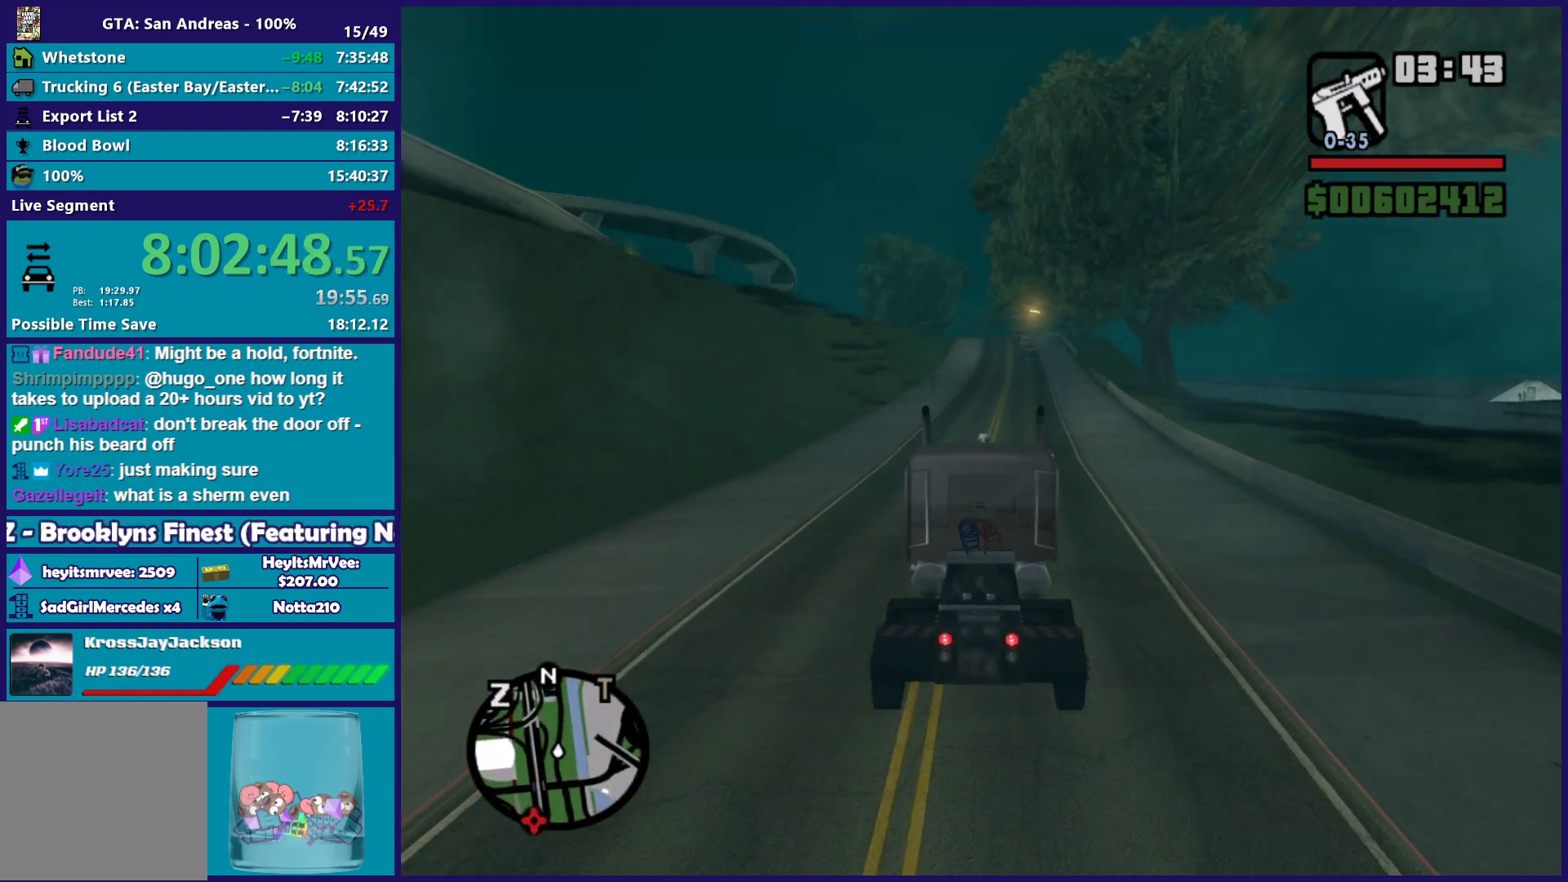
{"buttons": ["R2"], "left_stick": "center", "right_stick": "down", "events": [[117, "left_stick", "center"], [267, "right_stick", "down"]]}
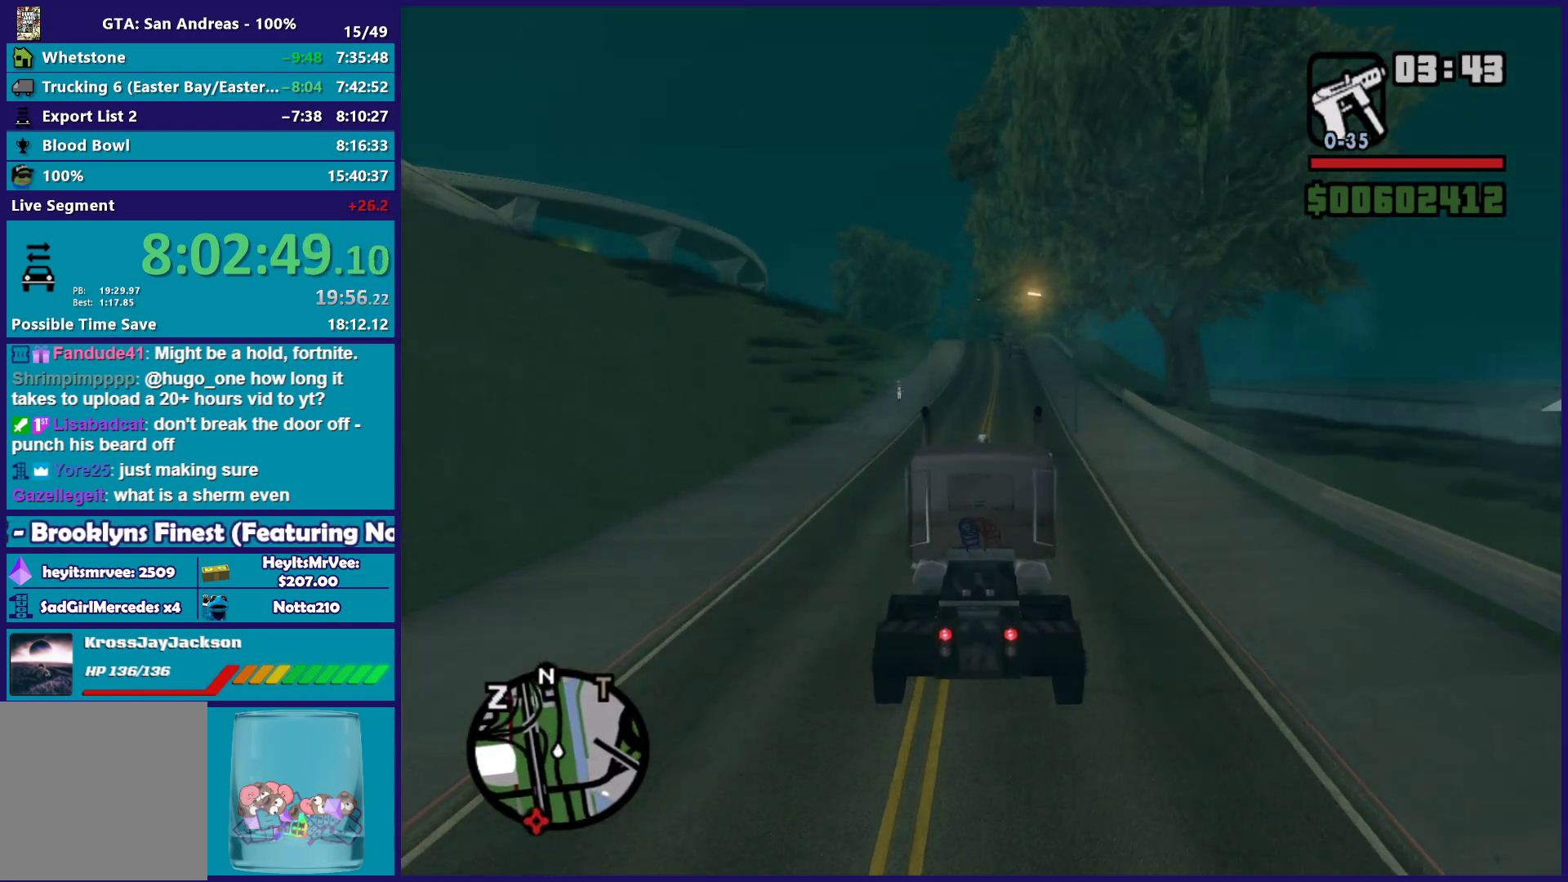
{"buttons": ["R2"], "left_stick": "center", "right_stick": "down", "events": []}
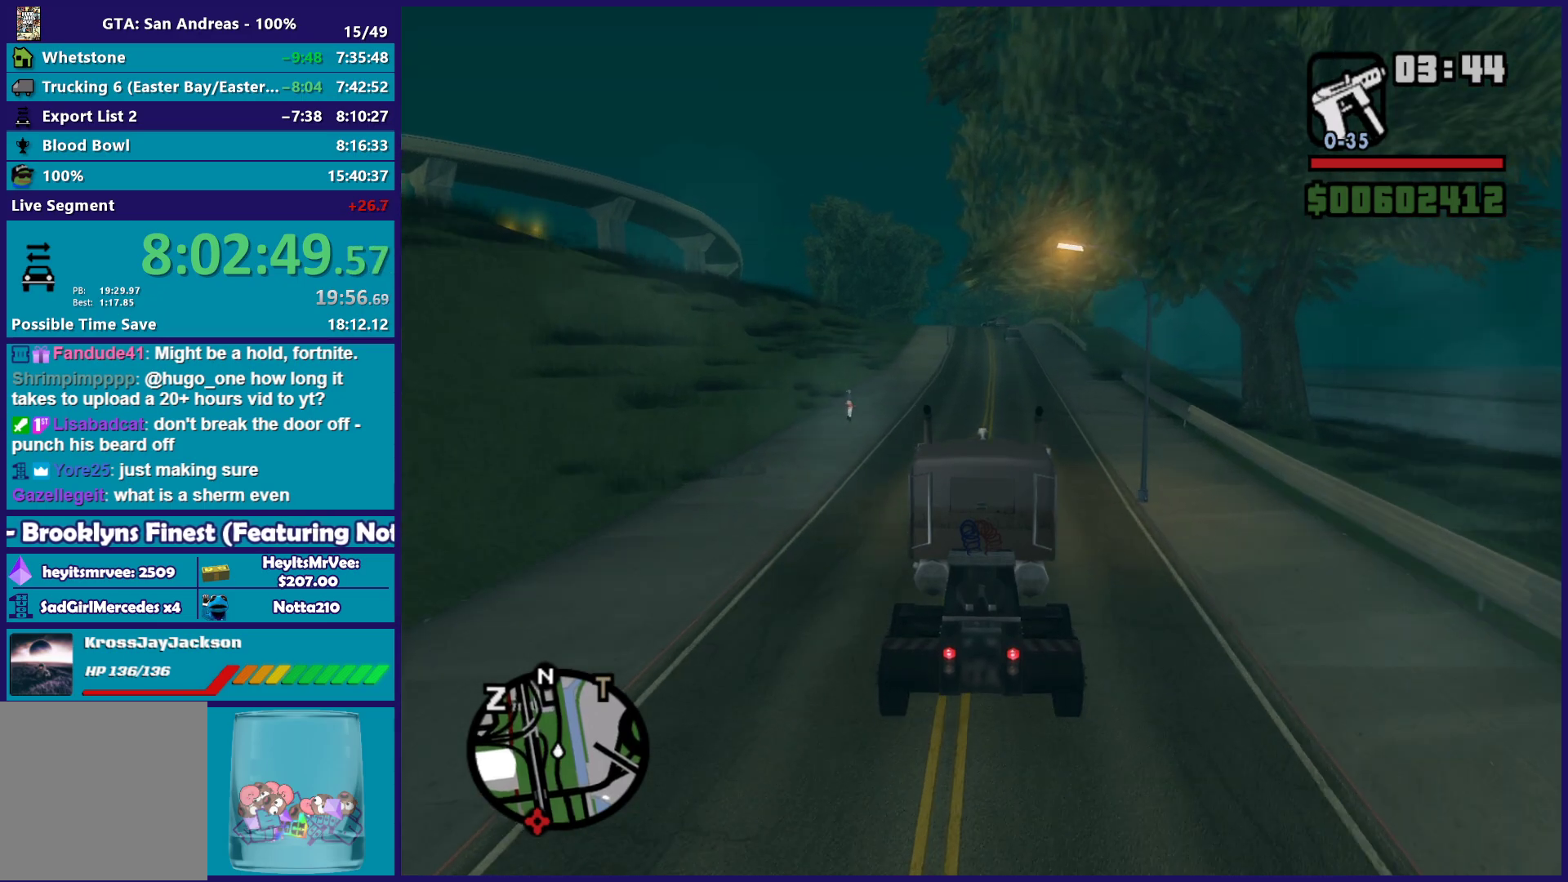
{"buttons": ["R2"], "left_stick": "center", "right_stick": "down", "events": [[317, "left_stick", "down-right"], [417, "left_stick", "center"]]}
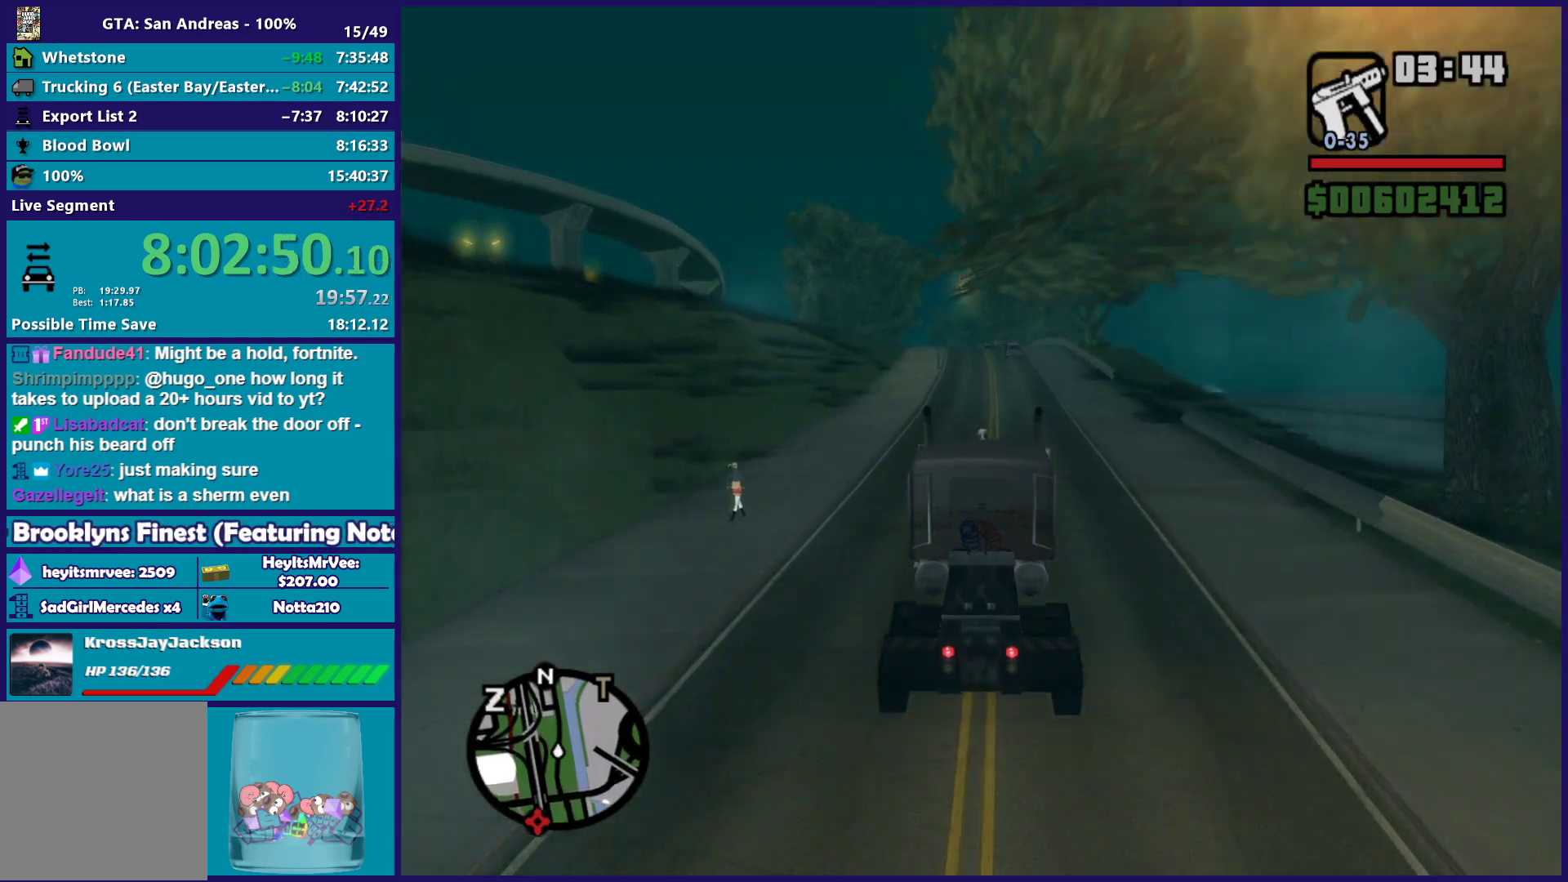
{"buttons": ["R2"], "left_stick": "center", "right_stick": "down-left", "events": [[350, "right_stick", "down-left"]]}
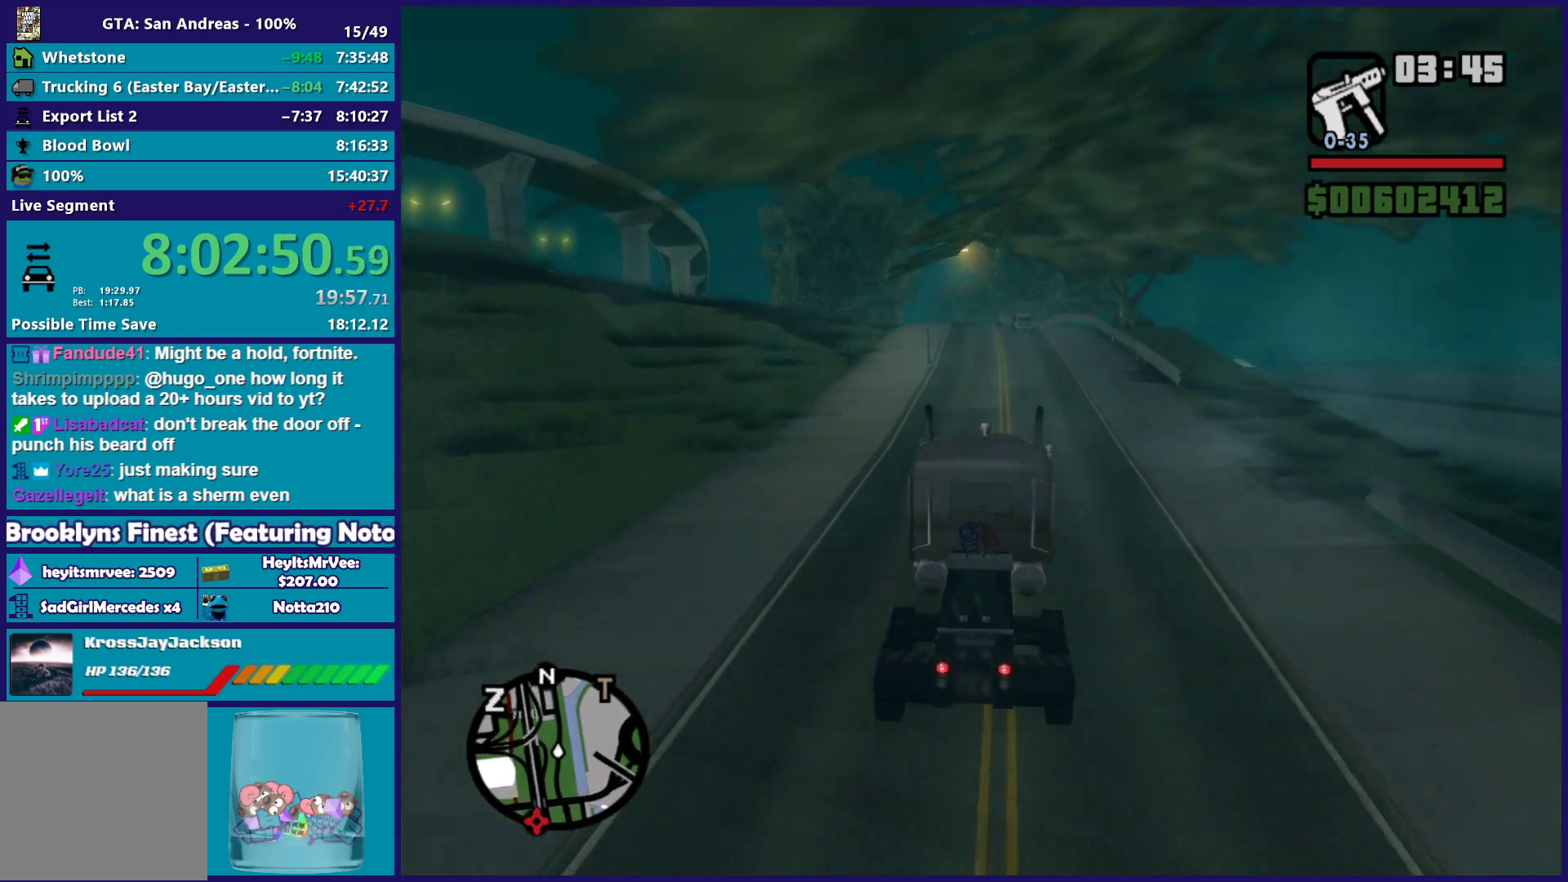
{"buttons": ["R2"], "left_stick": "center", "right_stick": "down-left", "events": []}
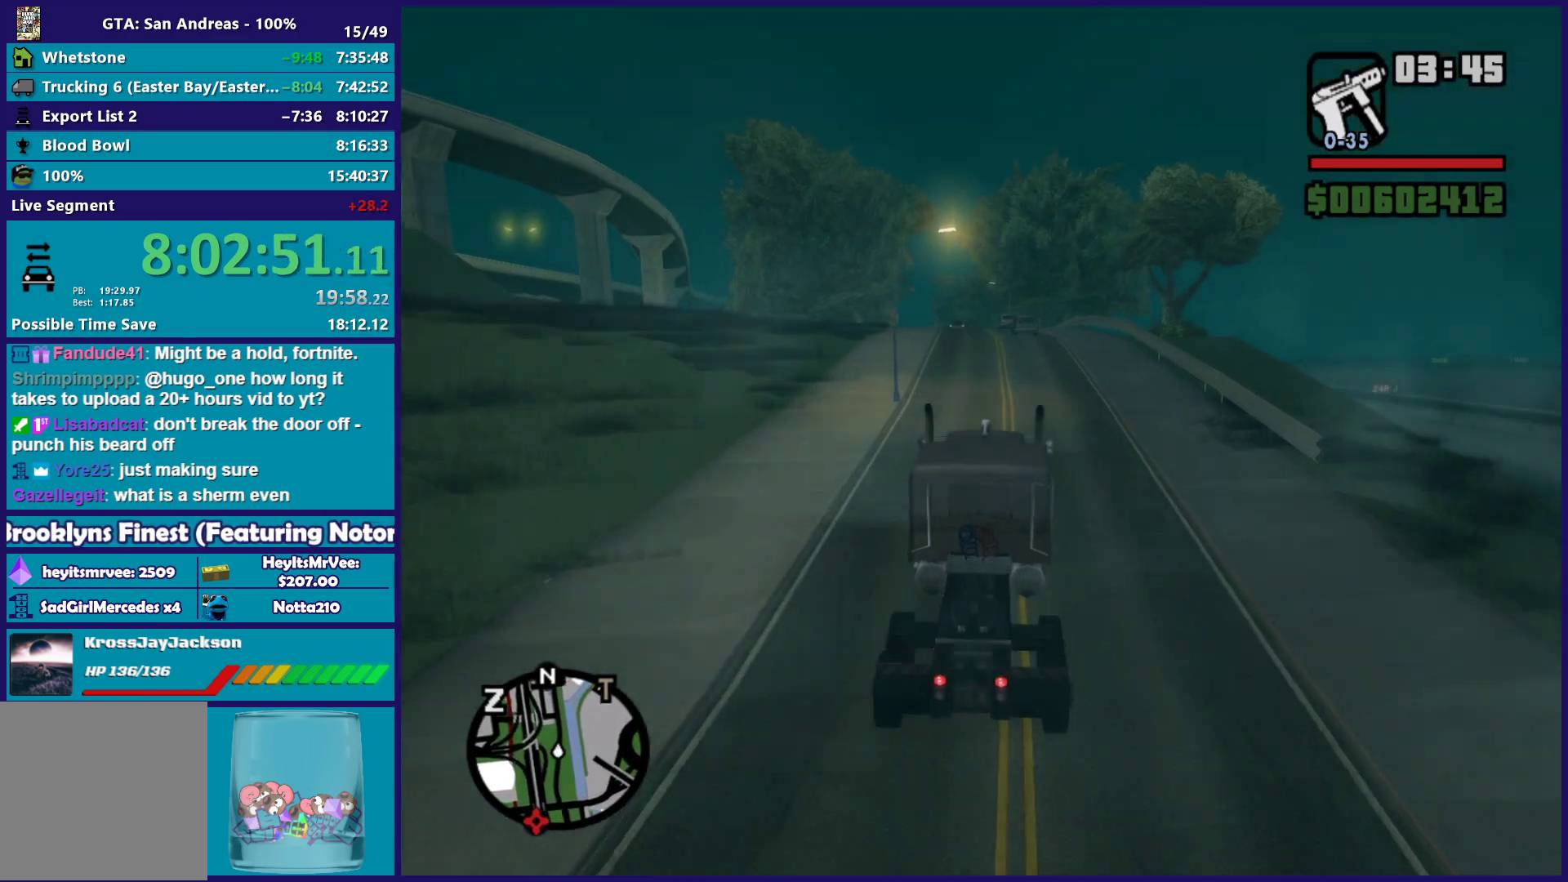
{"buttons": ["R2"], "left_stick": "left", "right_stick": "down-left", "events": [[67, "left_stick", "up-left"], [183, "left_stick", "center"], [367, "left_stick", "left"]]}
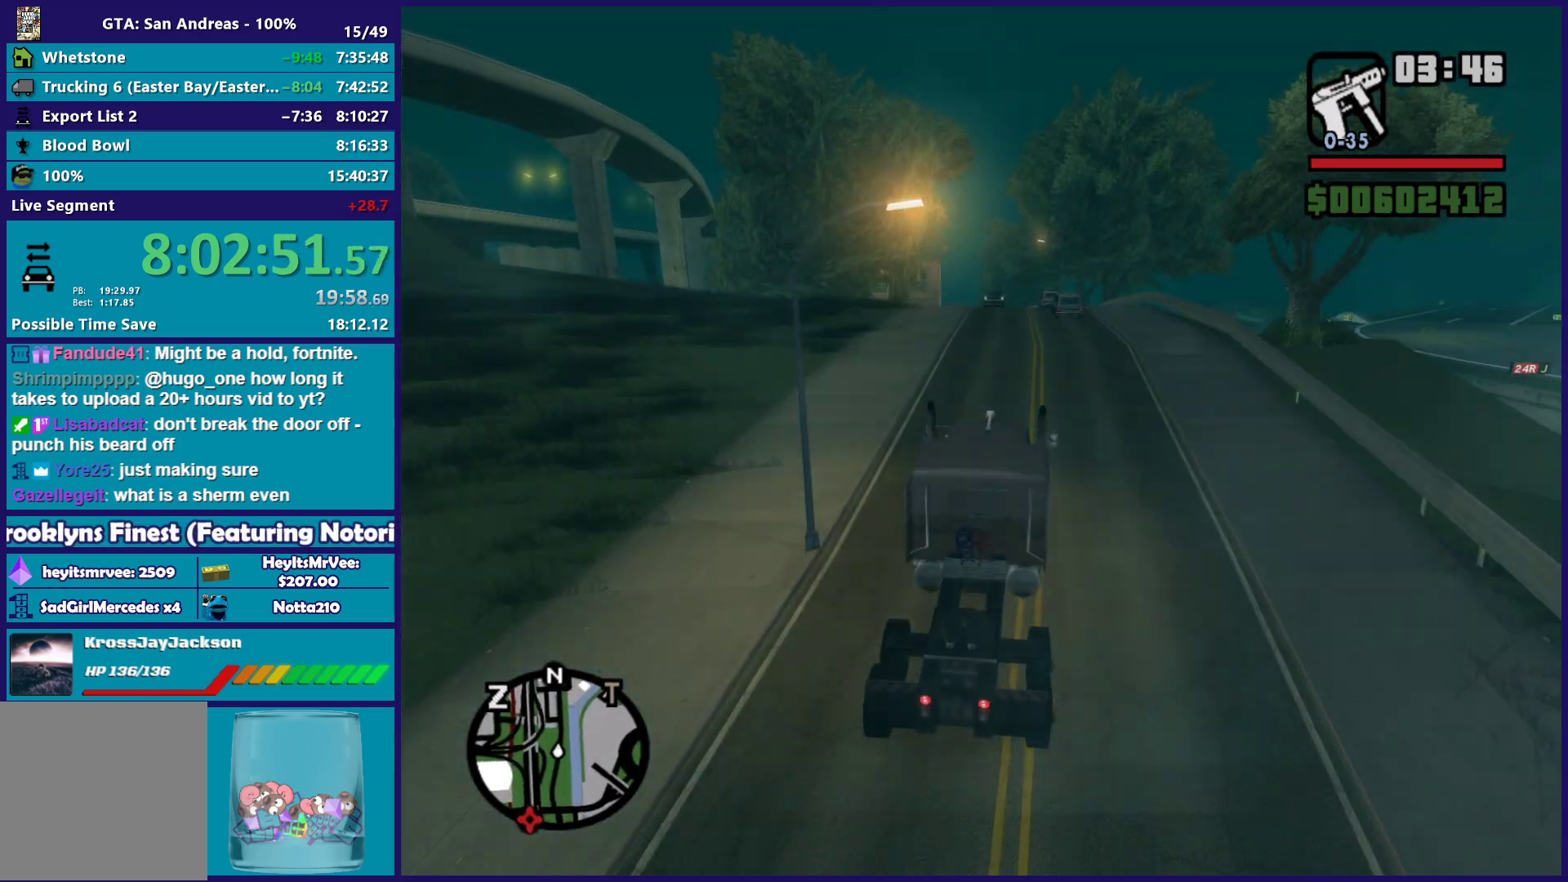
{"buttons": ["R2"], "left_stick": "center", "right_stick": "down", "events": [[317, "left_stick", "center"], [350, "right_stick", "down"]]}
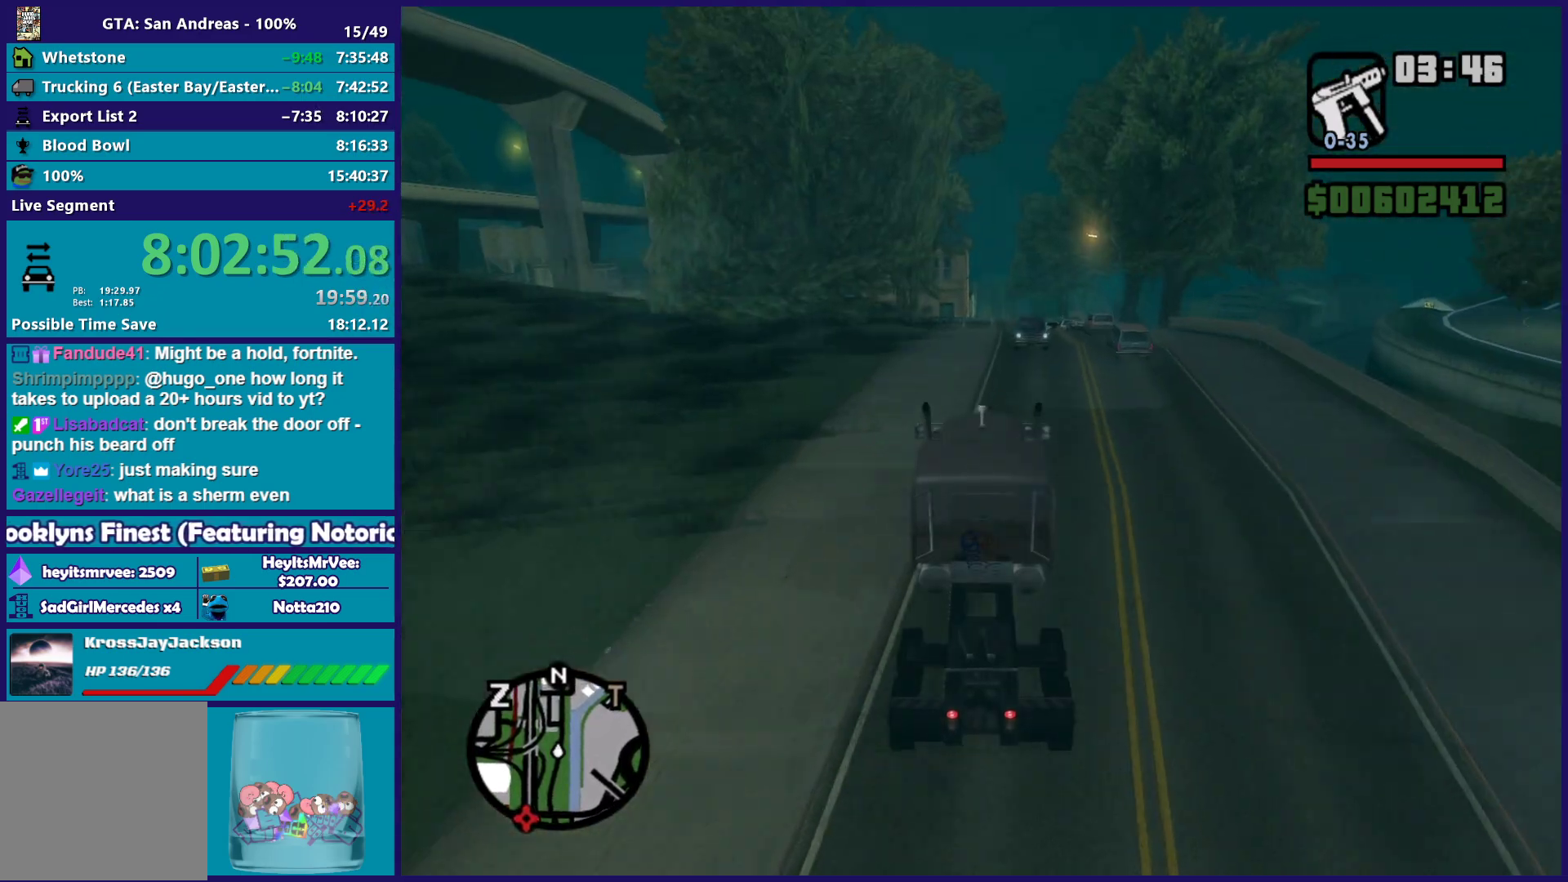
{"buttons": [], "left_stick": "down-right", "right_stick": "down", "events": [[33, "left_stick", "left"], [133, "left_stick", "center"], [317, "left_stick", "left"], [400, "R2", "up"], [433, "left_stick", "down-right"]]}
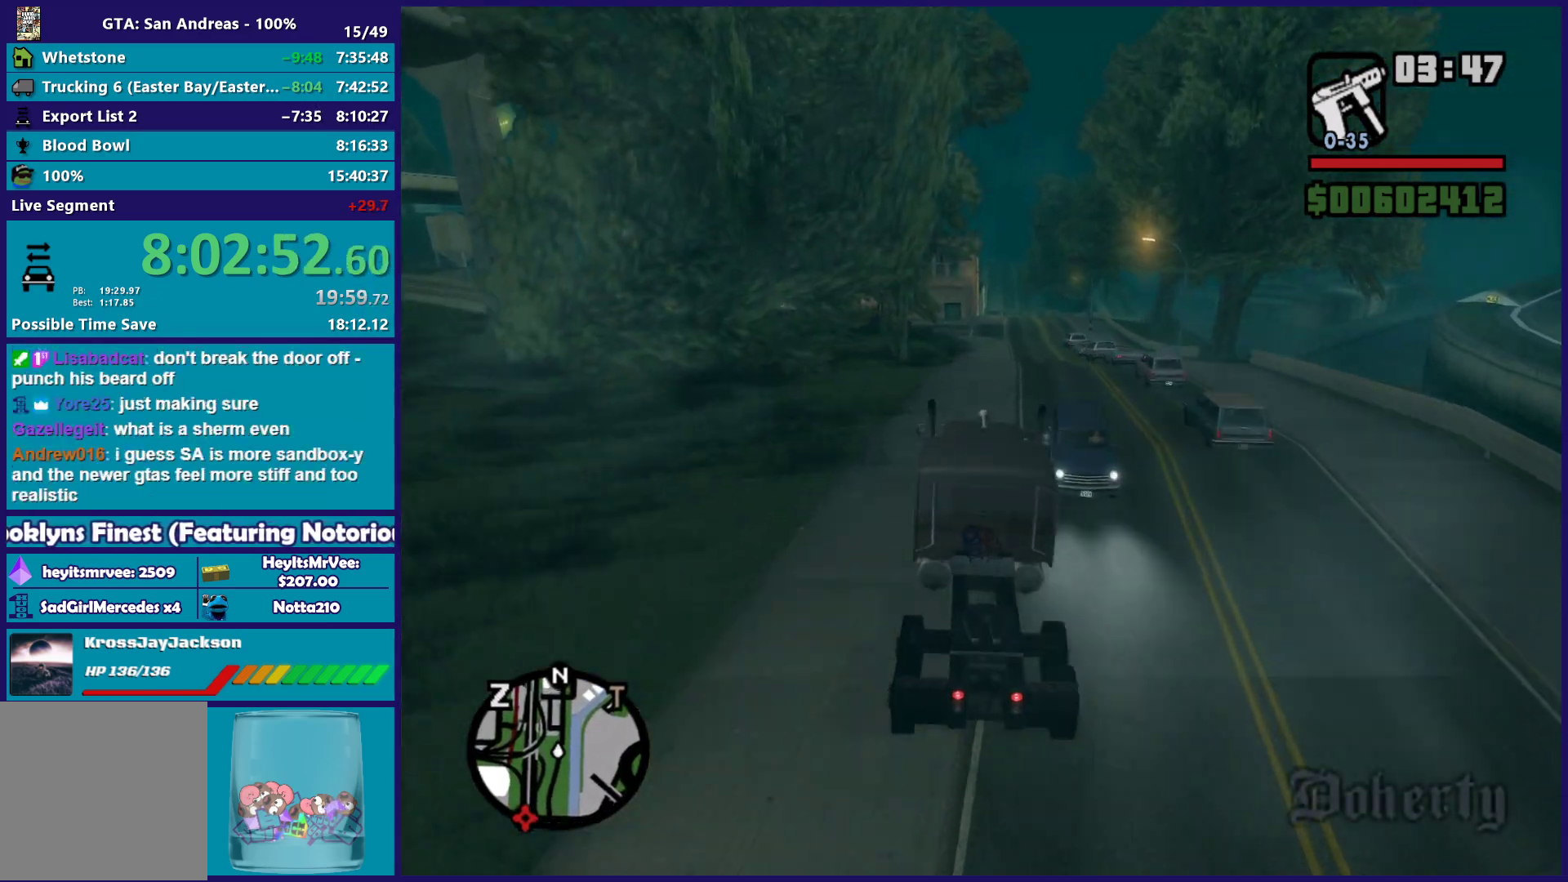
{"buttons": ["R2"], "left_stick": "center", "right_stick": "down", "events": [[67, "left_stick", "center"], [150, "R2", "down"]]}
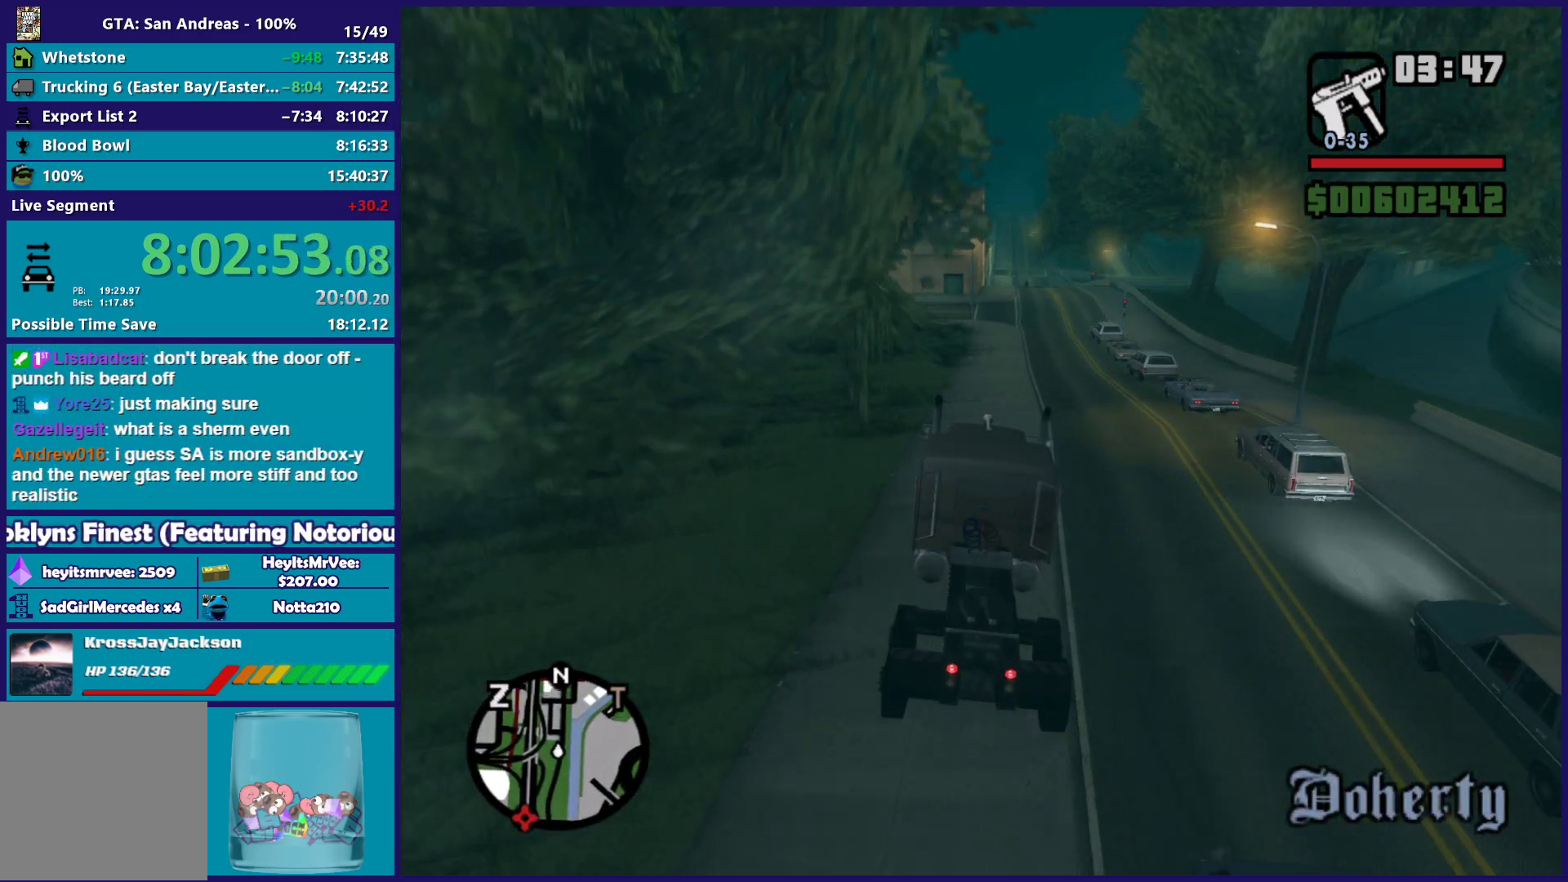
{"buttons": ["R2"], "left_stick": "down-right", "right_stick": "down", "events": [[383, "left_stick", "down-right"]]}
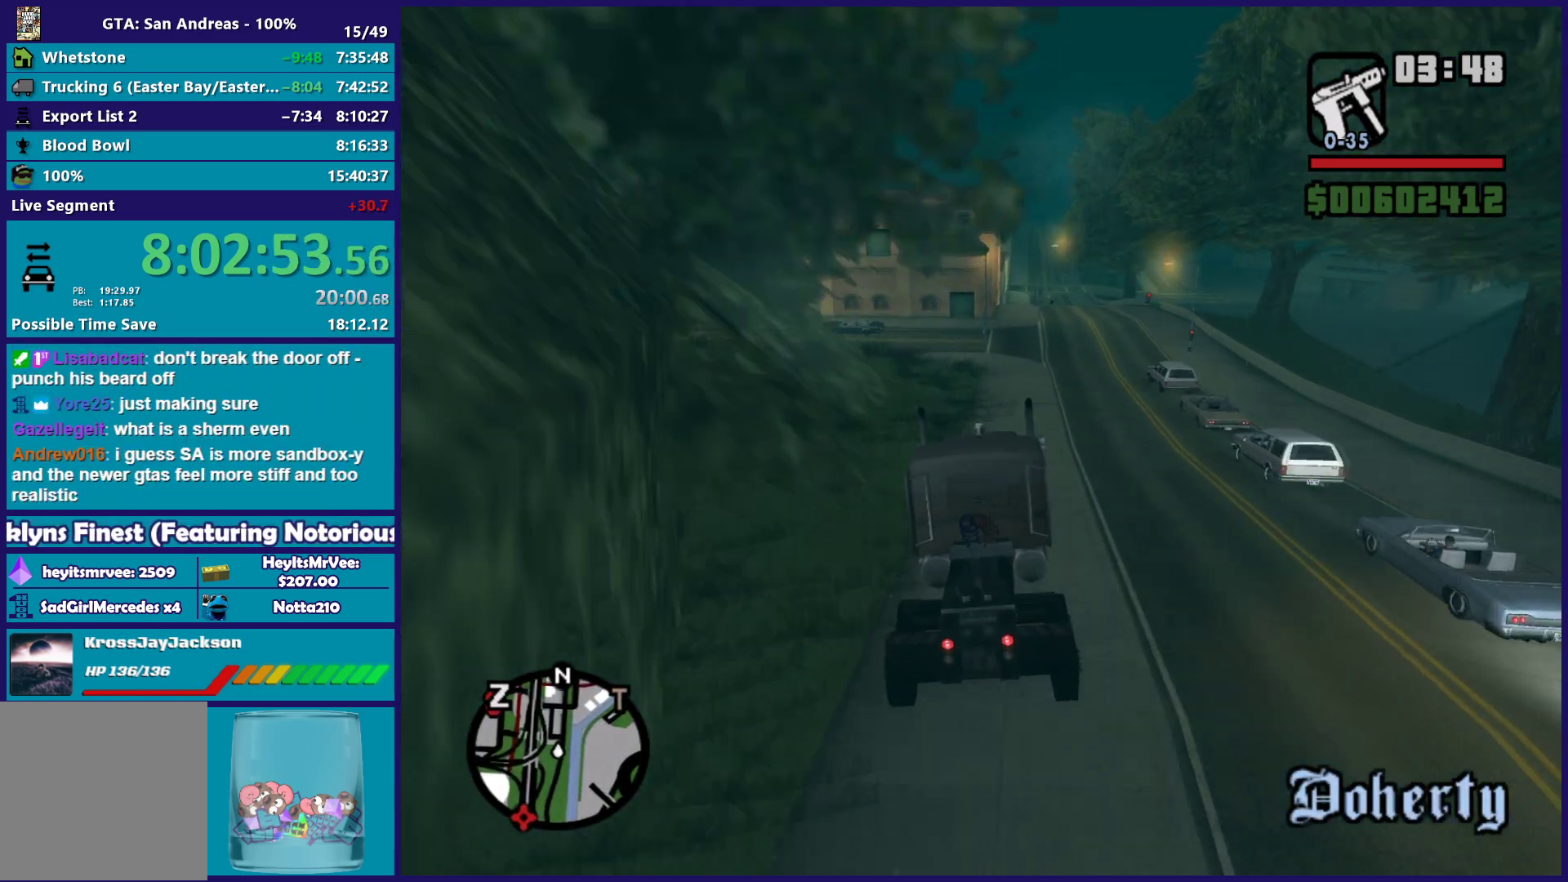
{"buttons": ["R2"], "left_stick": "down-right", "right_stick": "down", "events": [[383, "left_stick", "center"], [483, "left_stick", "down-right"]]}
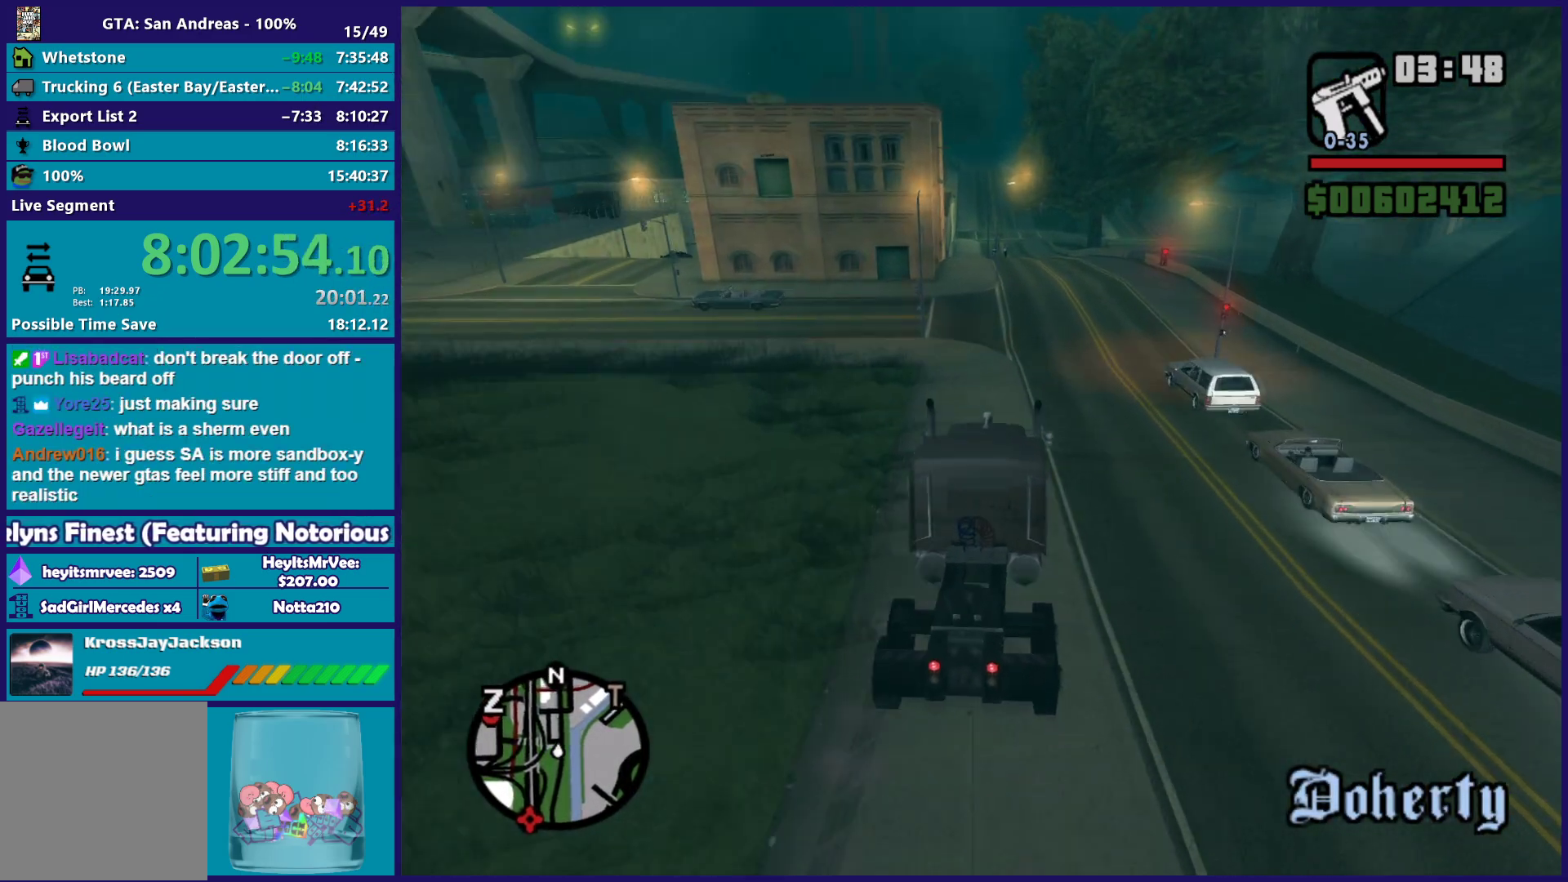
{"buttons": ["R2"], "left_stick": "center", "right_stick": "down", "events": [[150, "left_stick", "center"], [300, "left_stick", "up-left"], [417, "left_stick", "center"]]}
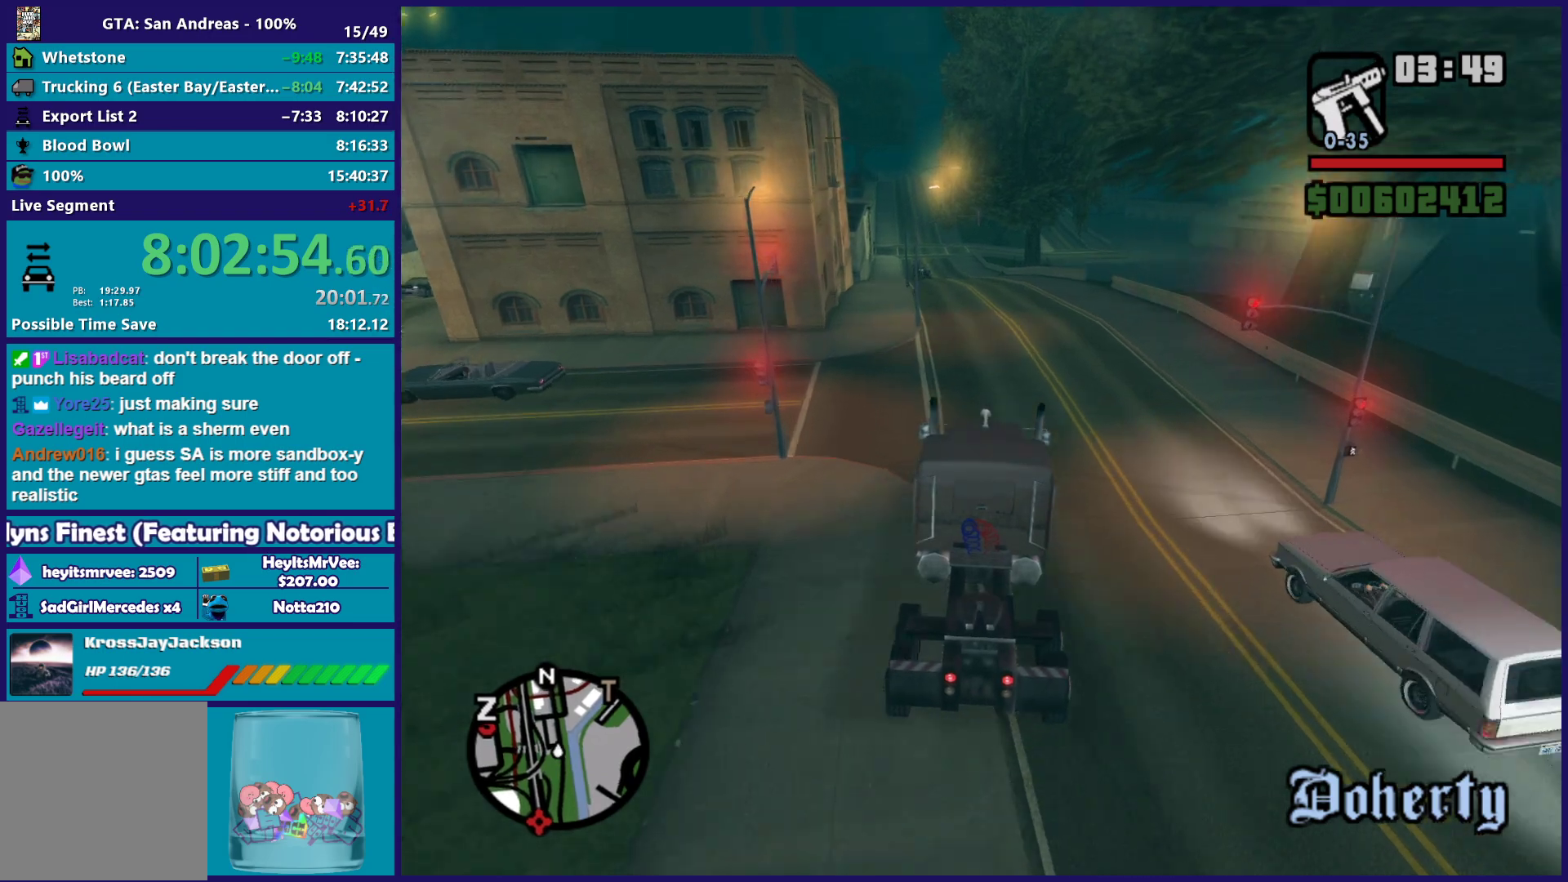
{"buttons": ["R2"], "left_stick": "center", "right_stick": "down-left", "events": [[283, "right_stick", "down-left"], [350, "left_stick", "up-left"], [467, "left_stick", "center"]]}
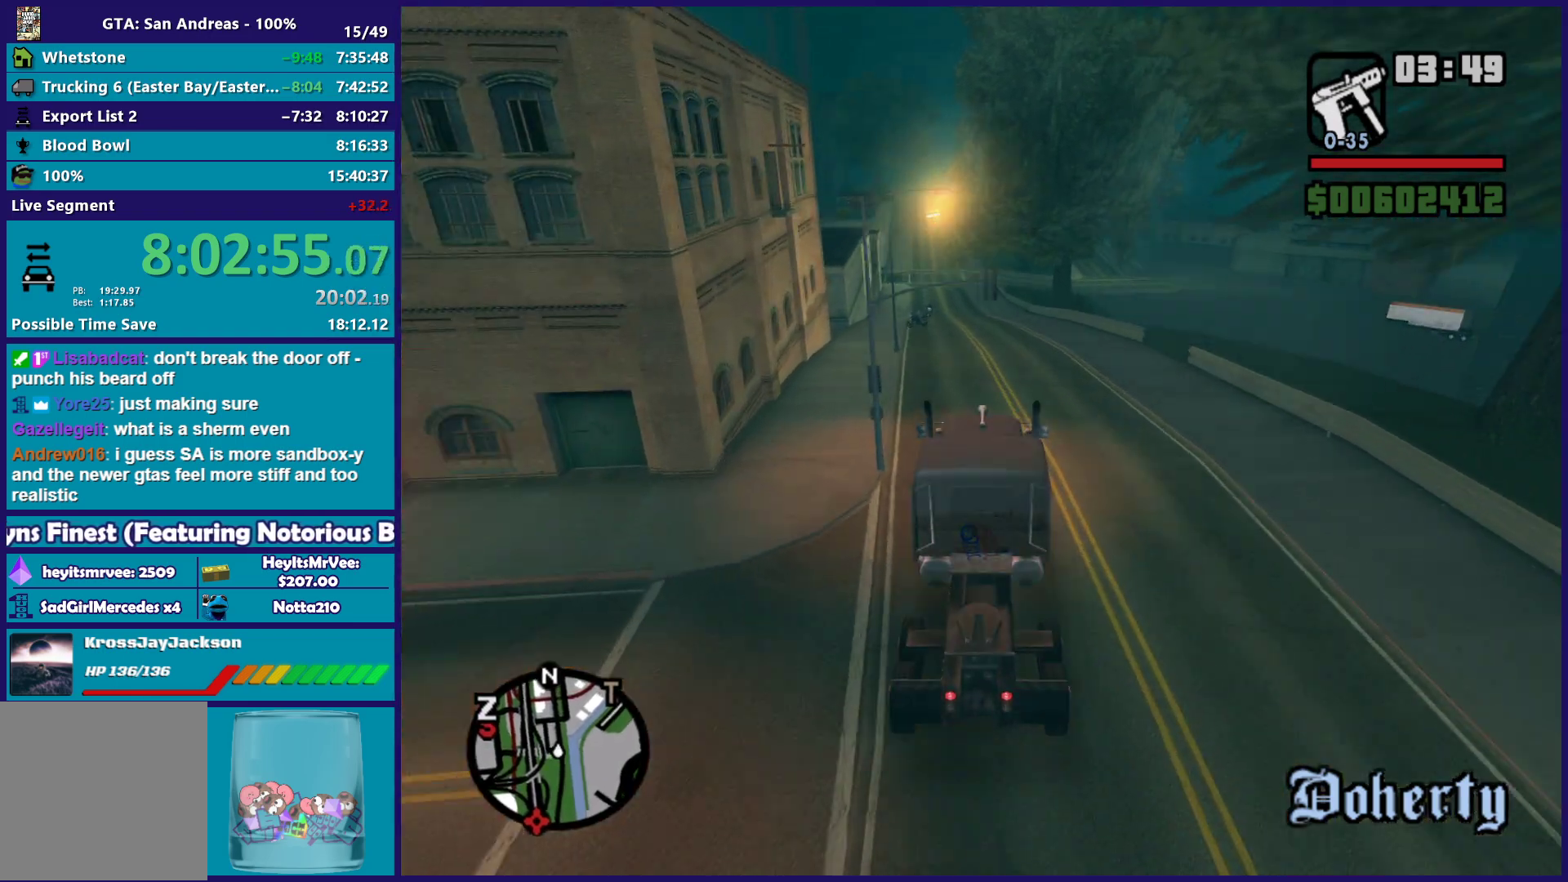
{"buttons": ["R2"], "left_stick": "center", "right_stick": "center", "events": [[117, "right_stick", "center"], [267, "right_stick", "down"], [350, "right_stick", "down-left"], [467, "right_stick", "center"]]}
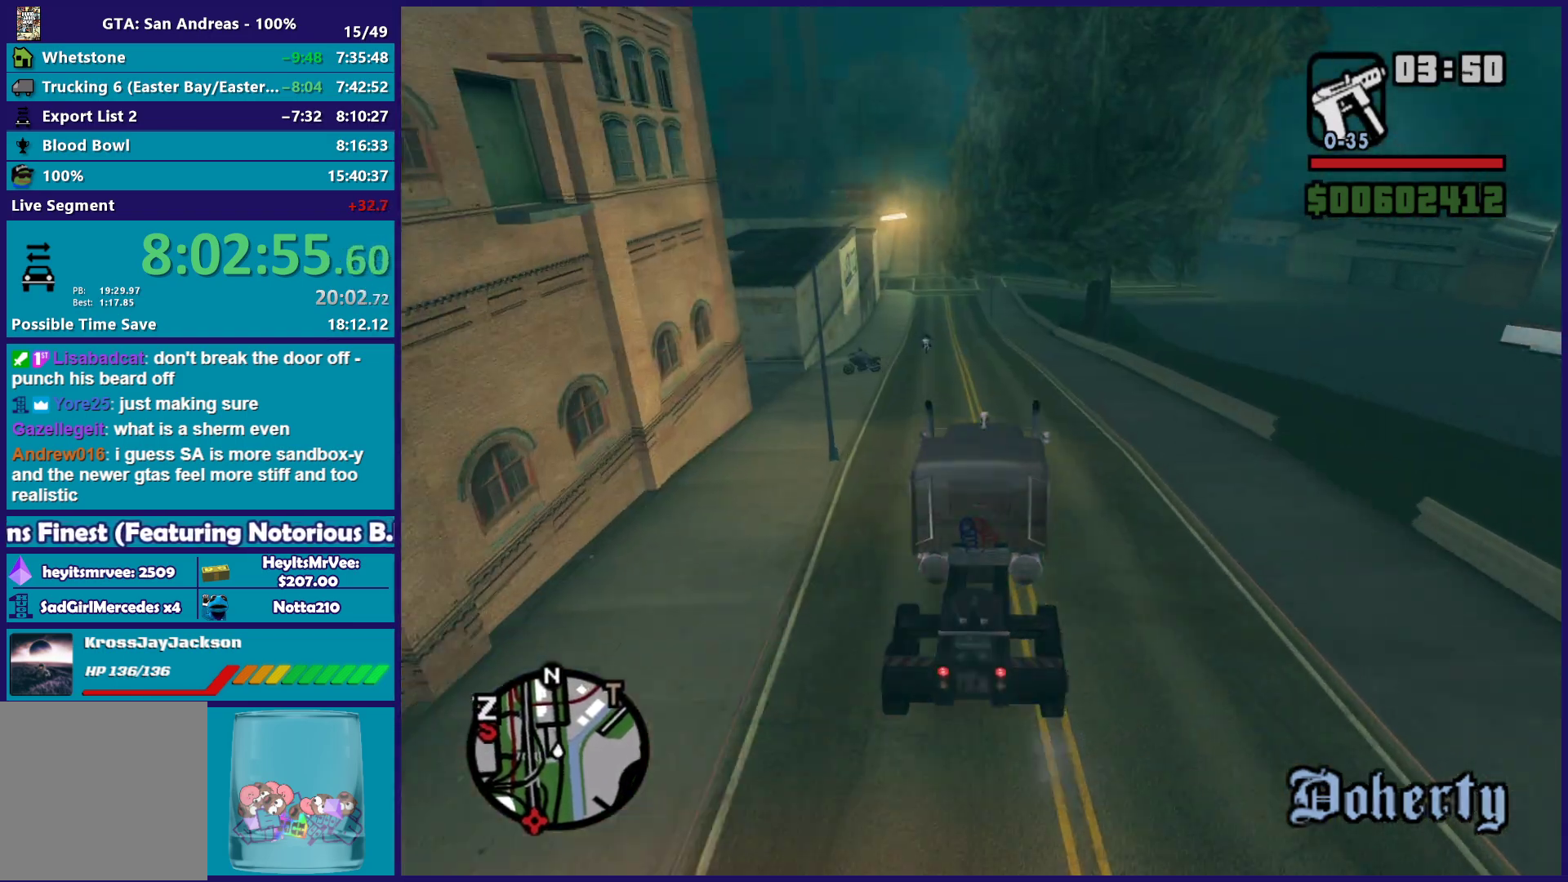
{"buttons": ["R2"], "left_stick": "center", "right_stick": "down", "events": [[67, "right_stick", "down"], [117, "left_stick", "up-left"], [117, "right_stick", "down-left"], [267, "left_stick", "center"], [267, "right_stick", "center"], [367, "right_stick", "down"]]}
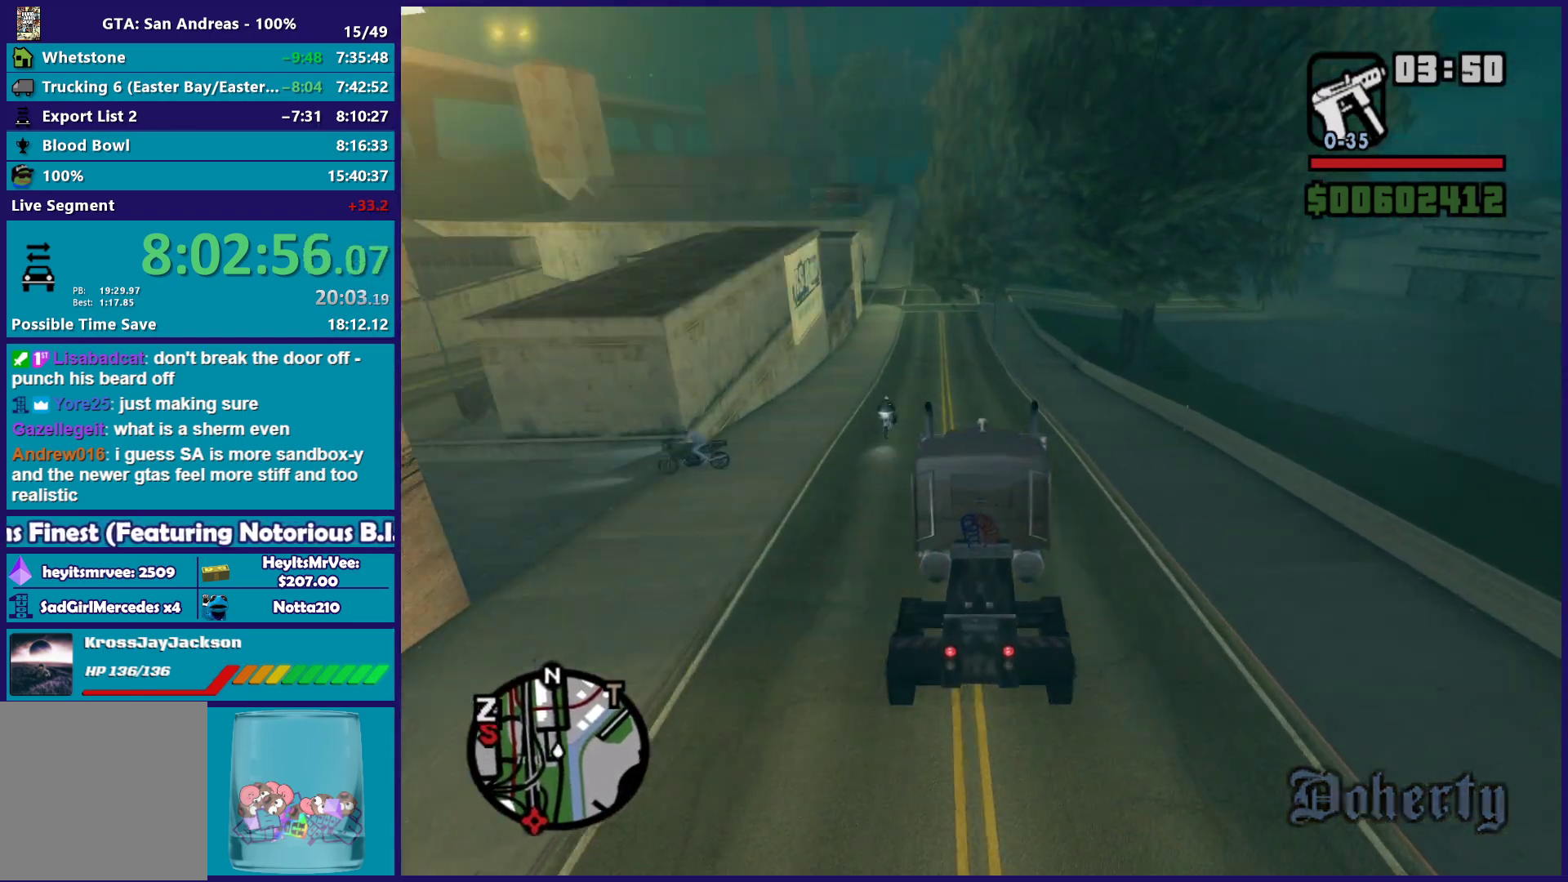
{"buttons": ["R2"], "left_stick": "center", "right_stick": "down", "events": [[50, "right_stick", "center"], [100, "left_stick", "up-left"], [100, "right_stick", "down"], [233, "left_stick", "center"], [250, "right_stick", "center"], [317, "right_stick", "down"], [350, "left_stick", "left"], [467, "left_stick", "center"]]}
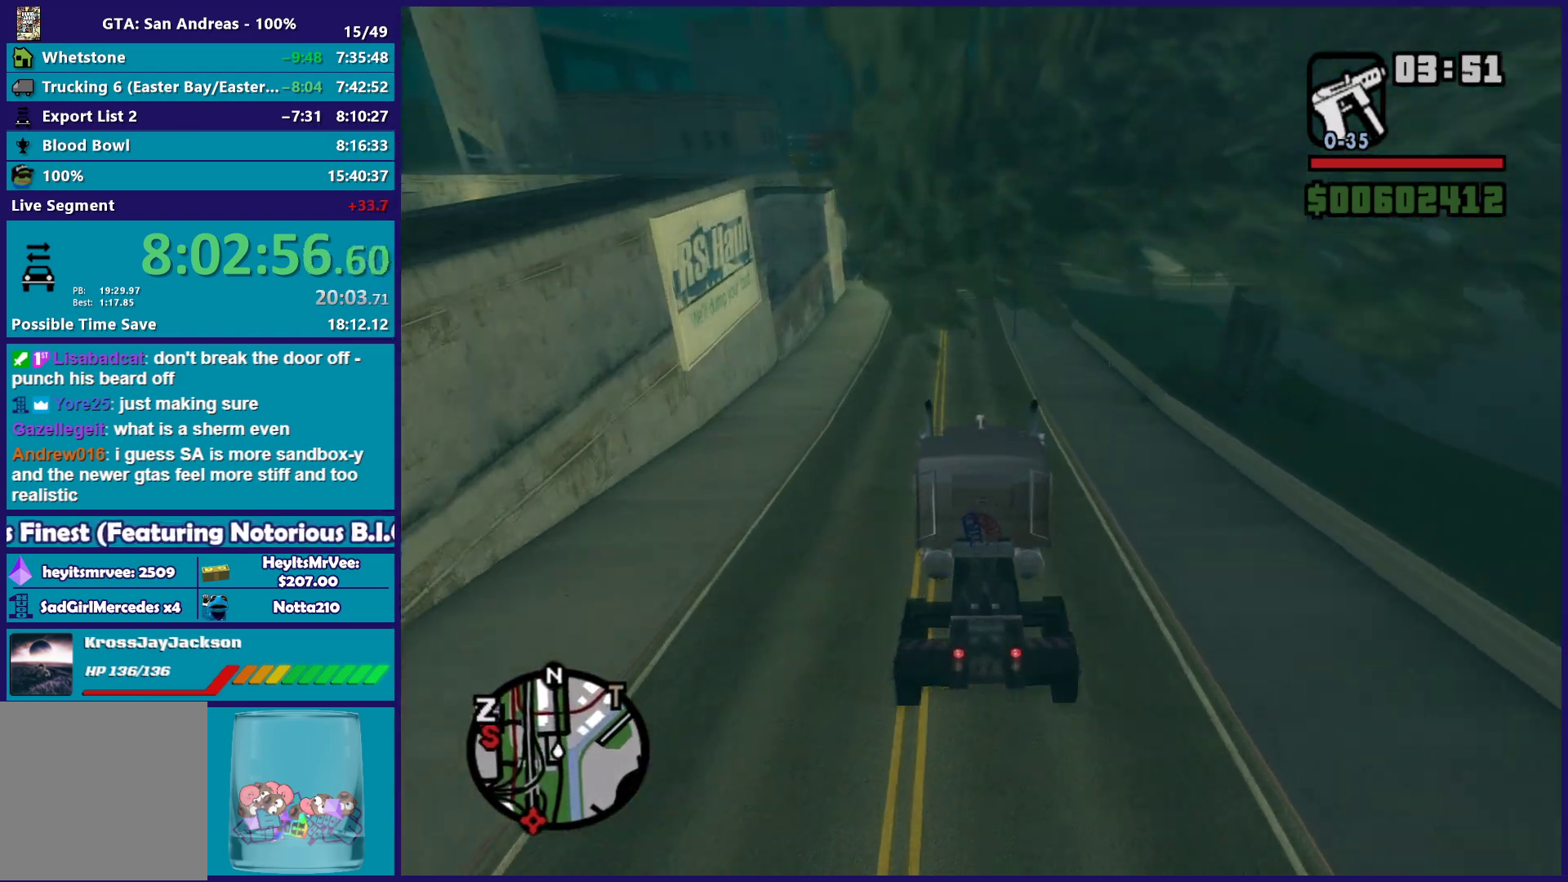
{"buttons": ["L2"], "left_stick": "left", "right_stick": "down-right", "events": [[17, "R2", "up"], [17, "left_stick", "down-right"], [133, "left_stick", "center"], [217, "L2", "down"], [233, "left_stick", "up-left"], [350, "left_stick", "center"], [367, "L2", "up"], [383, "right_stick", "down-right"], [433, "L2", "down"], [433, "left_stick", "left"]]}
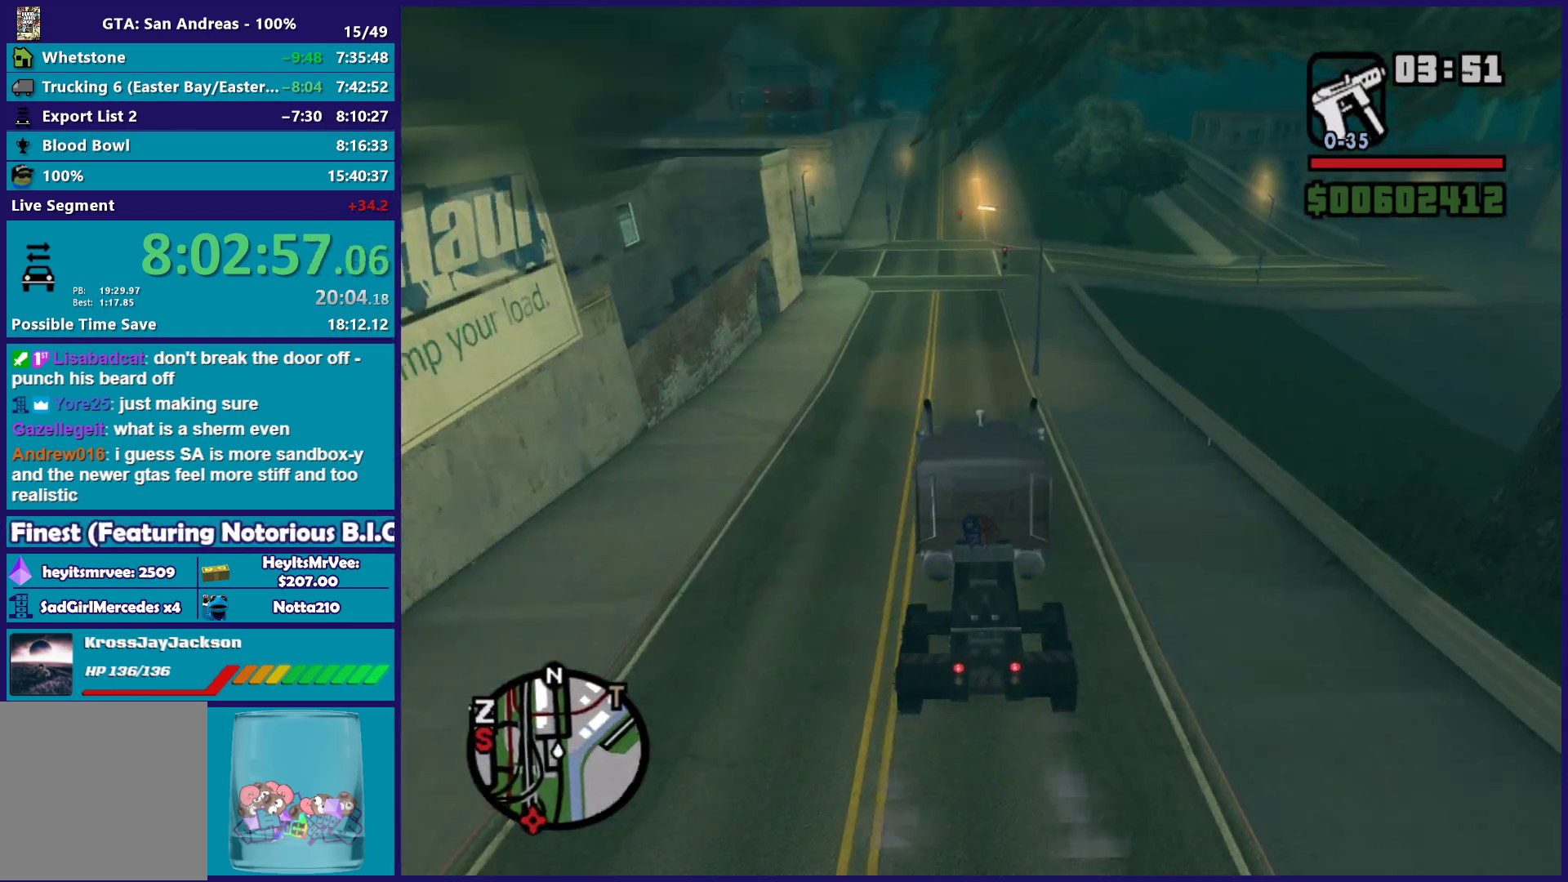
{"buttons": [], "left_stick": "down-right", "right_stick": "down", "events": [[50, "right_stick", "down"], [83, "L2", "up"], [83, "left_stick", "center"], [133, "L2", "down"], [150, "left_stick", "left"], [283, "L2", "up"], [283, "right_stick", "right"], [417, "right_stick", "down"], [483, "left_stick", "down-right"]]}
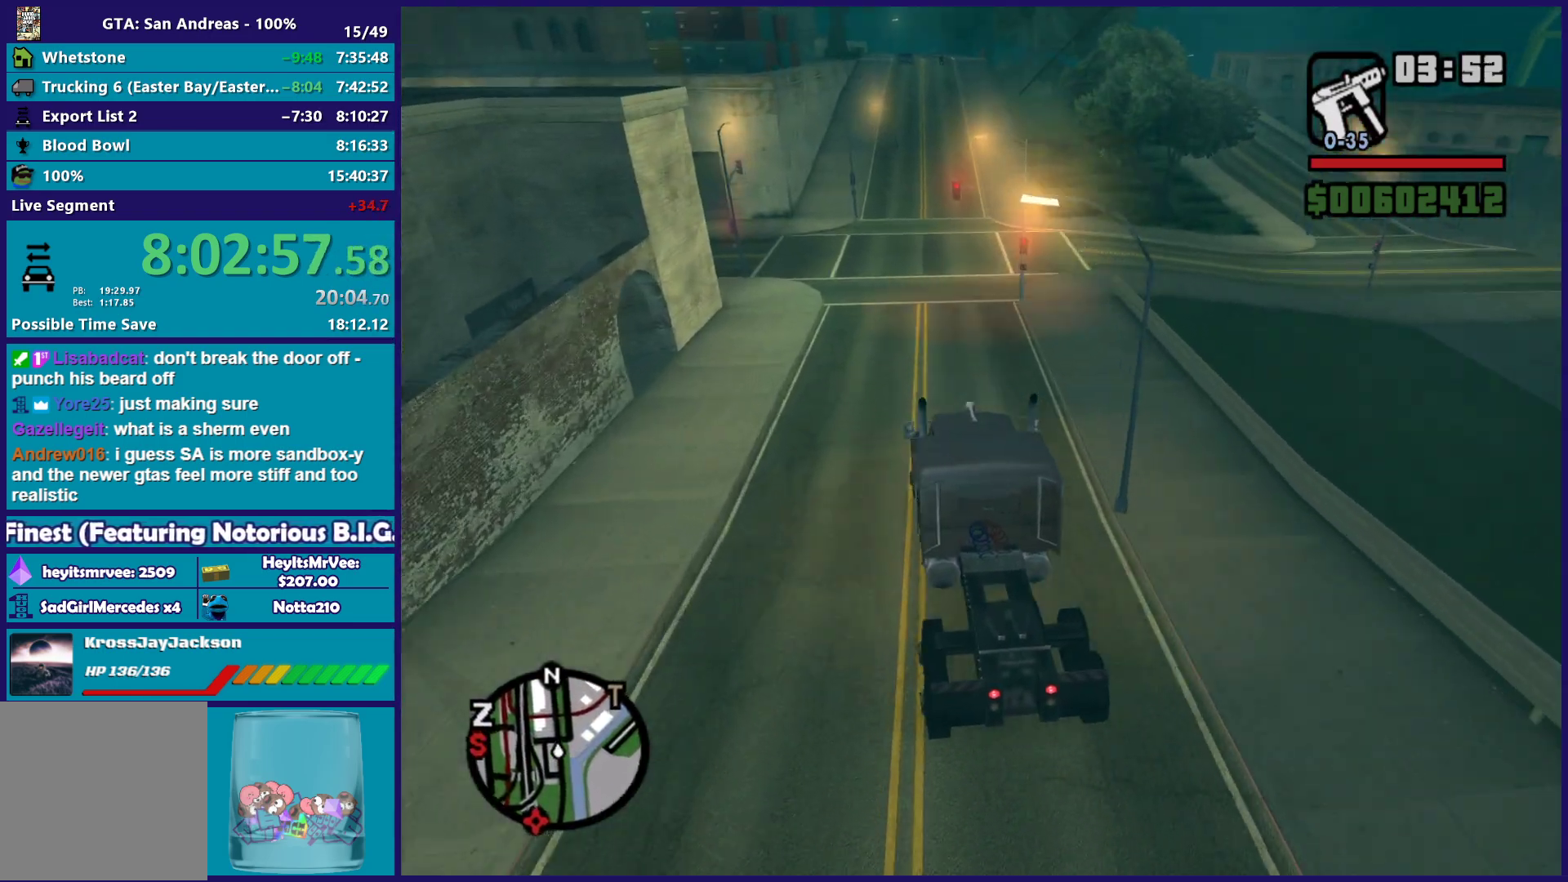
{"buttons": ["A", "L2"], "left_stick": "right", "right_stick": "center", "events": [[33, "left_stick", "center"], [67, "L2", "down"], [83, "right_stick", "center"], [233, "left_stick", "down-right"], [267, "A", "down"], [317, "left_stick", "right"]]}
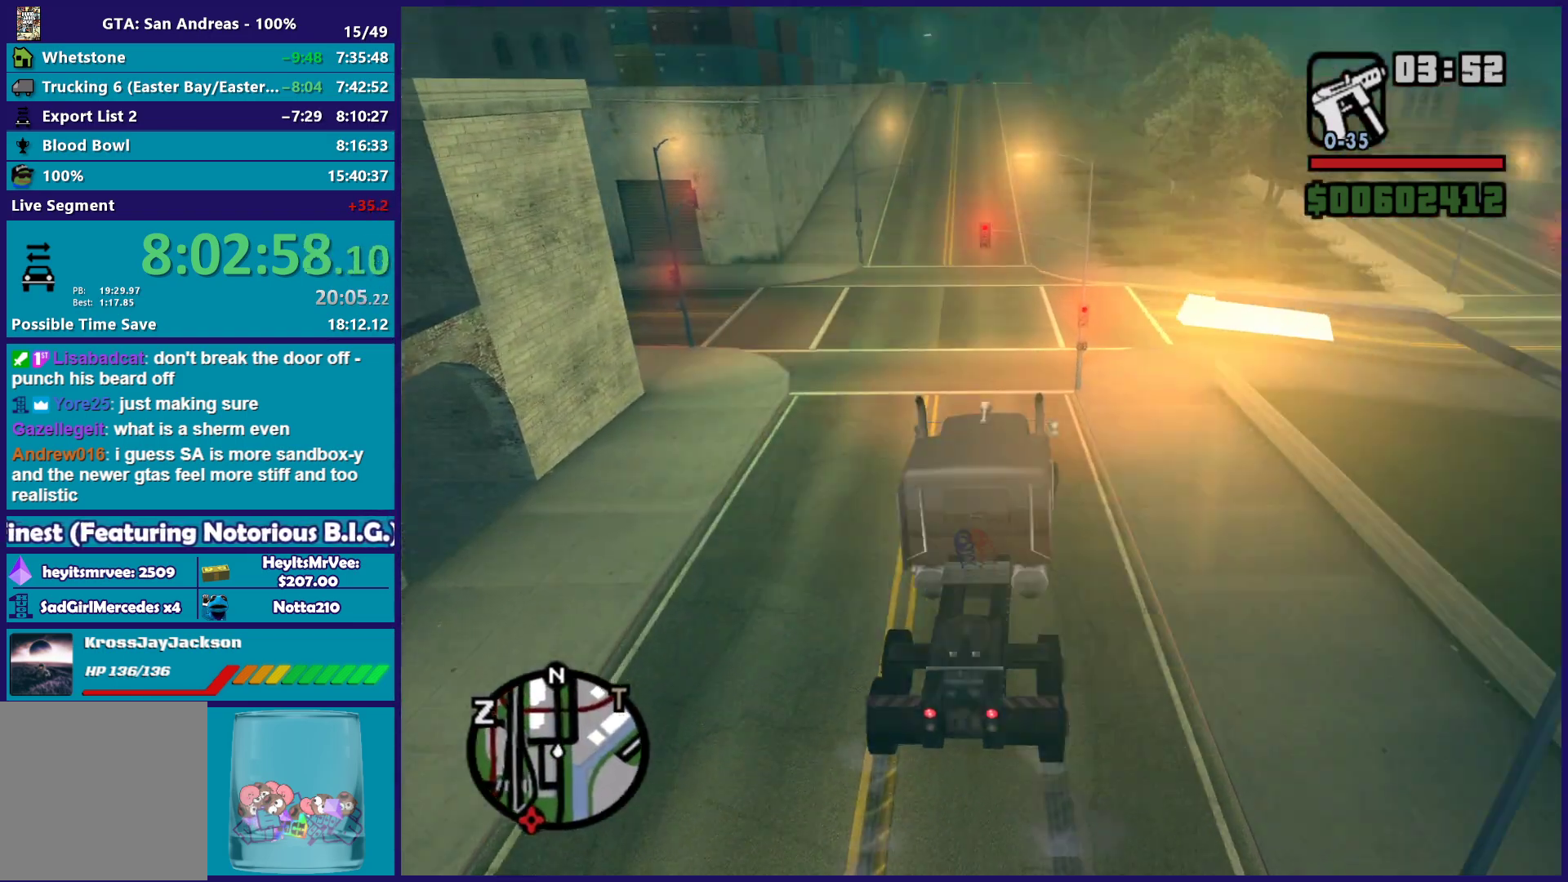
{"buttons": [], "left_stick": "center", "right_stick": "right", "events": [[67, "L2", "up"], [267, "A", "up"], [450, "right_stick", "right"], [483, "left_stick", "center"]]}
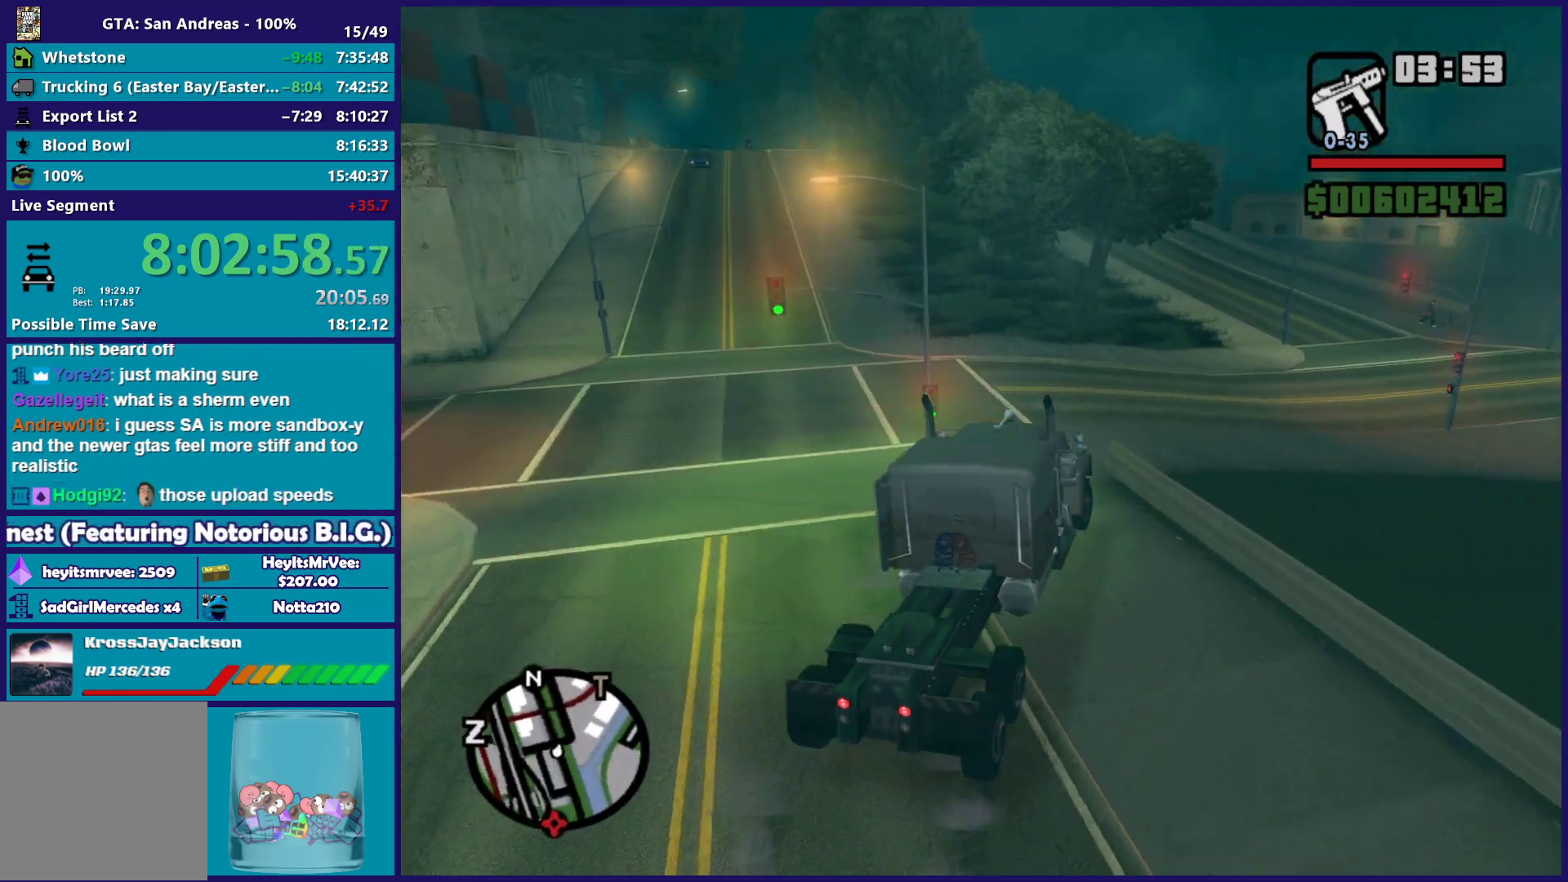
{"buttons": ["R2"], "left_stick": "down-right", "right_stick": "down-right", "events": [[33, "R2", "down"], [83, "left_stick", "right"], [167, "left_stick", "center"], [267, "left_stick", "down-right"], [300, "right_stick", "down-right"]]}
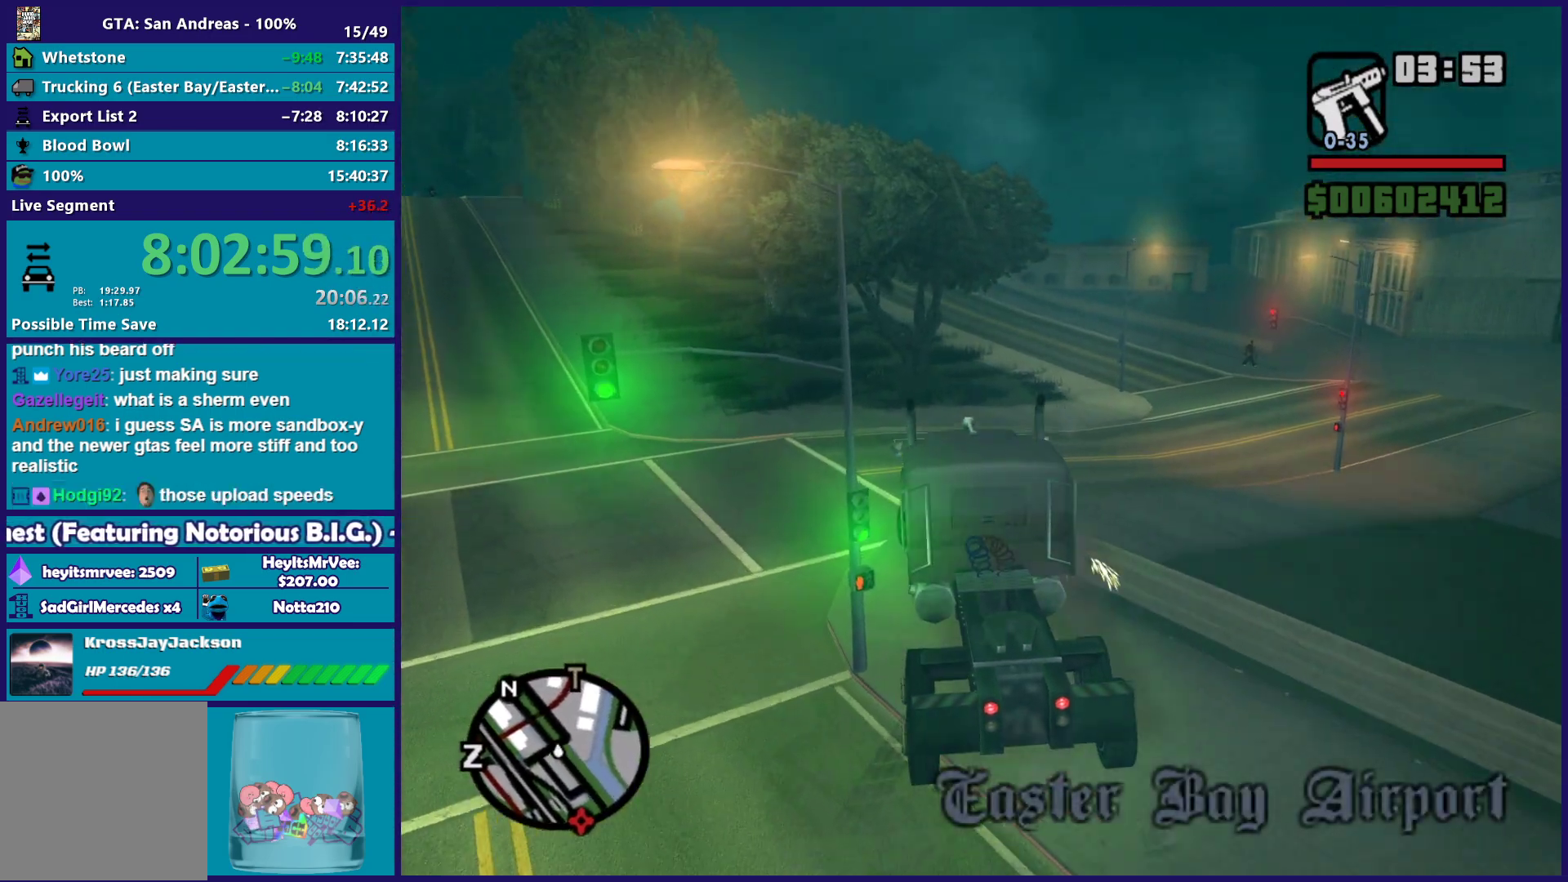
{"buttons": ["R2"], "left_stick": "down-right", "right_stick": "right", "events": [[350, "right_stick", "right"]]}
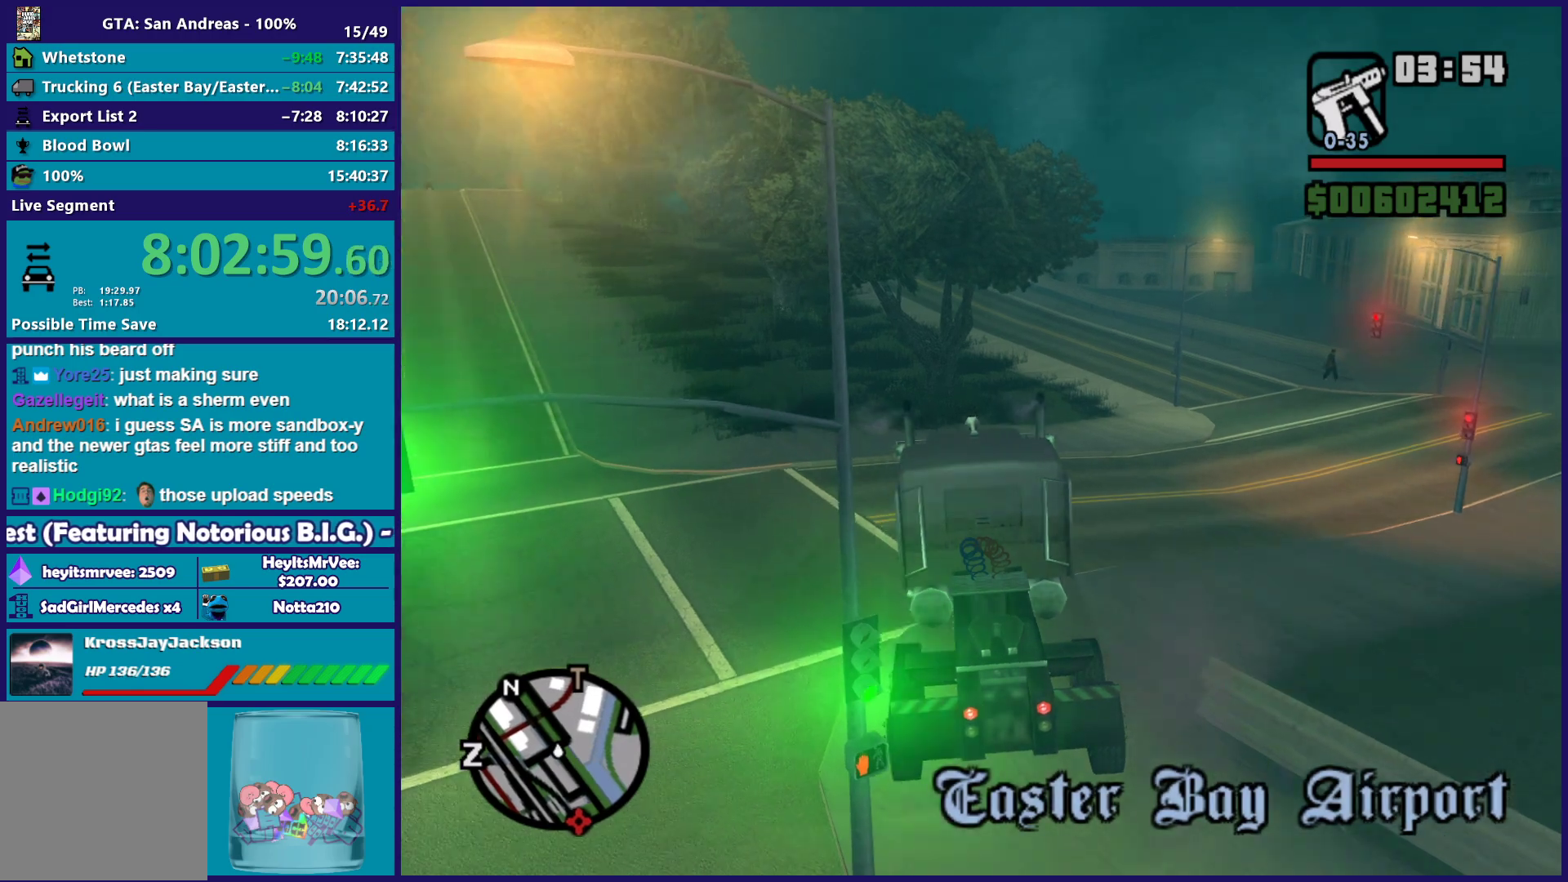
{"buttons": ["R2"], "left_stick": "down-right", "right_stick": "center", "events": [[117, "right_stick", "down"], [233, "right_stick", "right"], [333, "right_stick", "down"], [467, "right_stick", "center"]]}
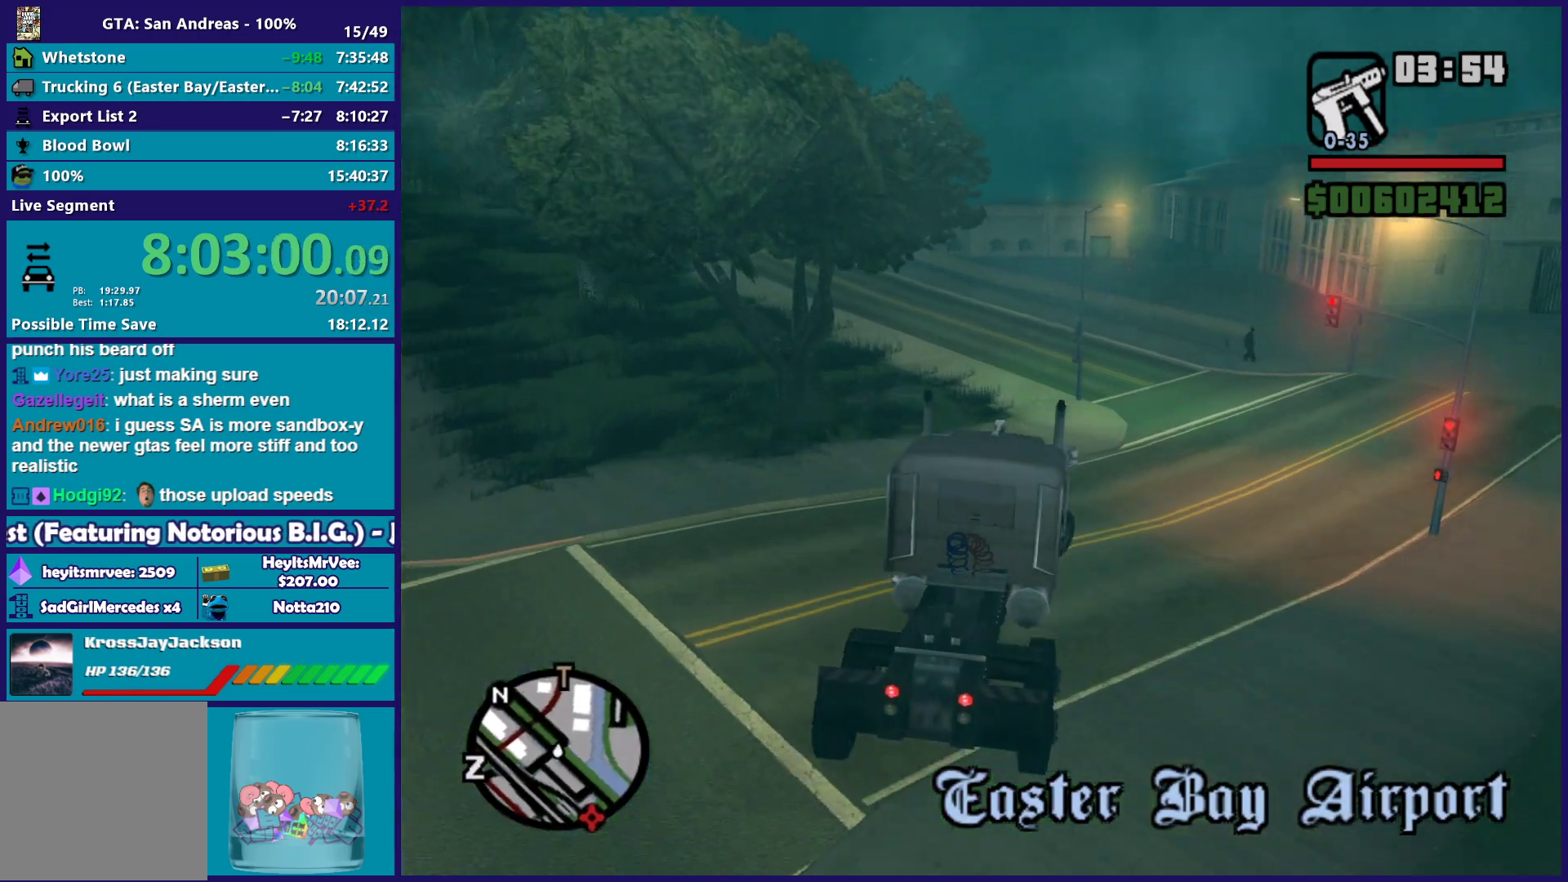
{"buttons": ["R2"], "left_stick": "down-right", "right_stick": "down-left", "events": [[233, "right_stick", "down-left"], [383, "left_stick", "center"], [450, "left_stick", "down-right"]]}
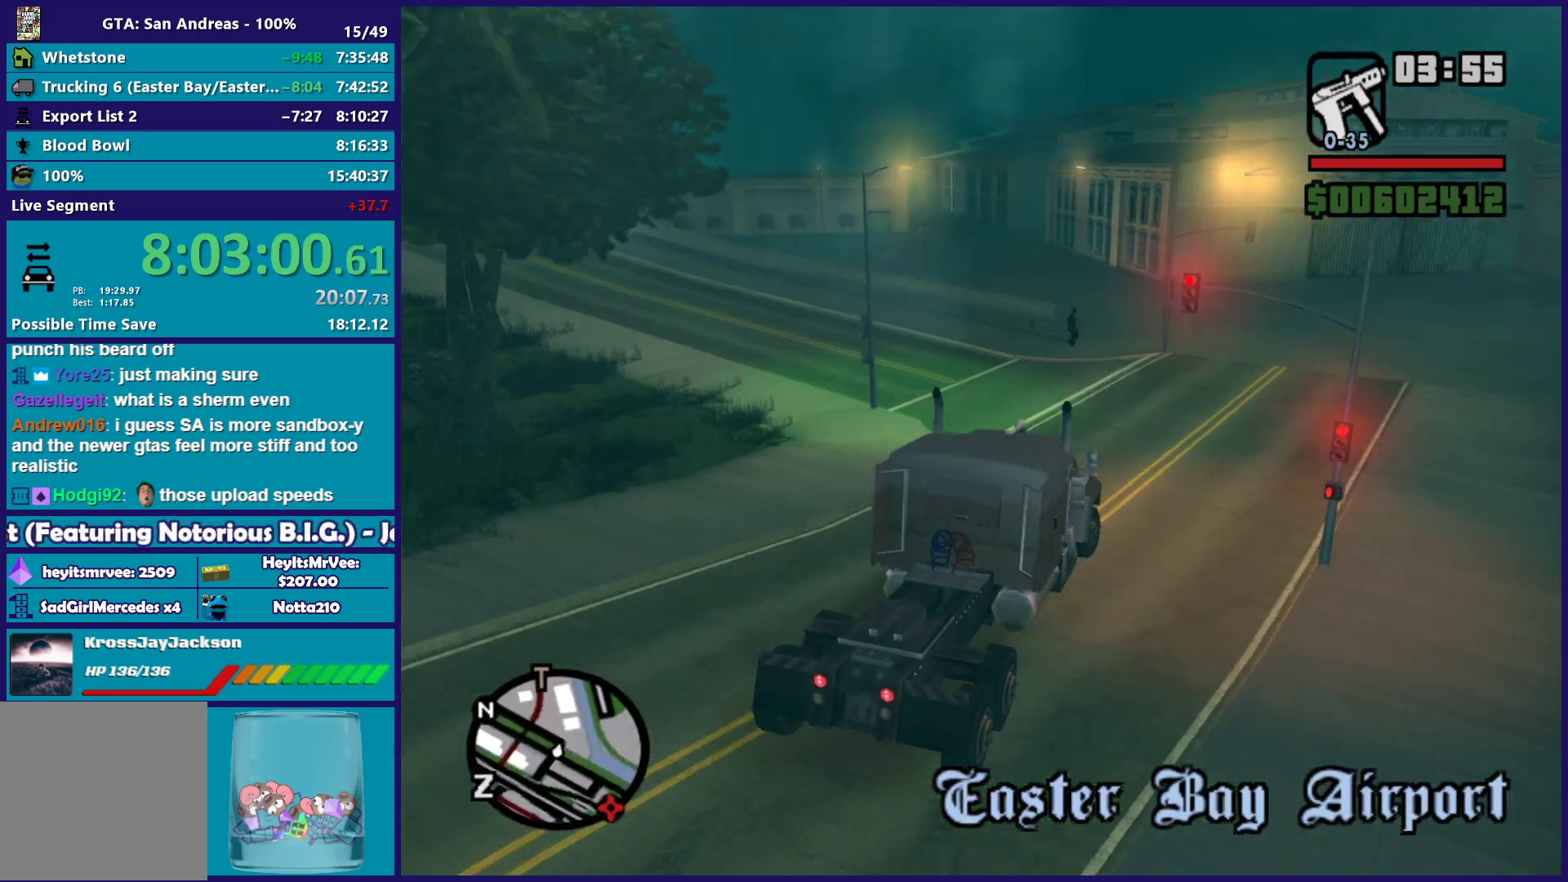
{"buttons": ["R2"], "left_stick": "right", "right_stick": "down-left", "events": [[83, "left_stick", "center"], [267, "left_stick", "right"]]}
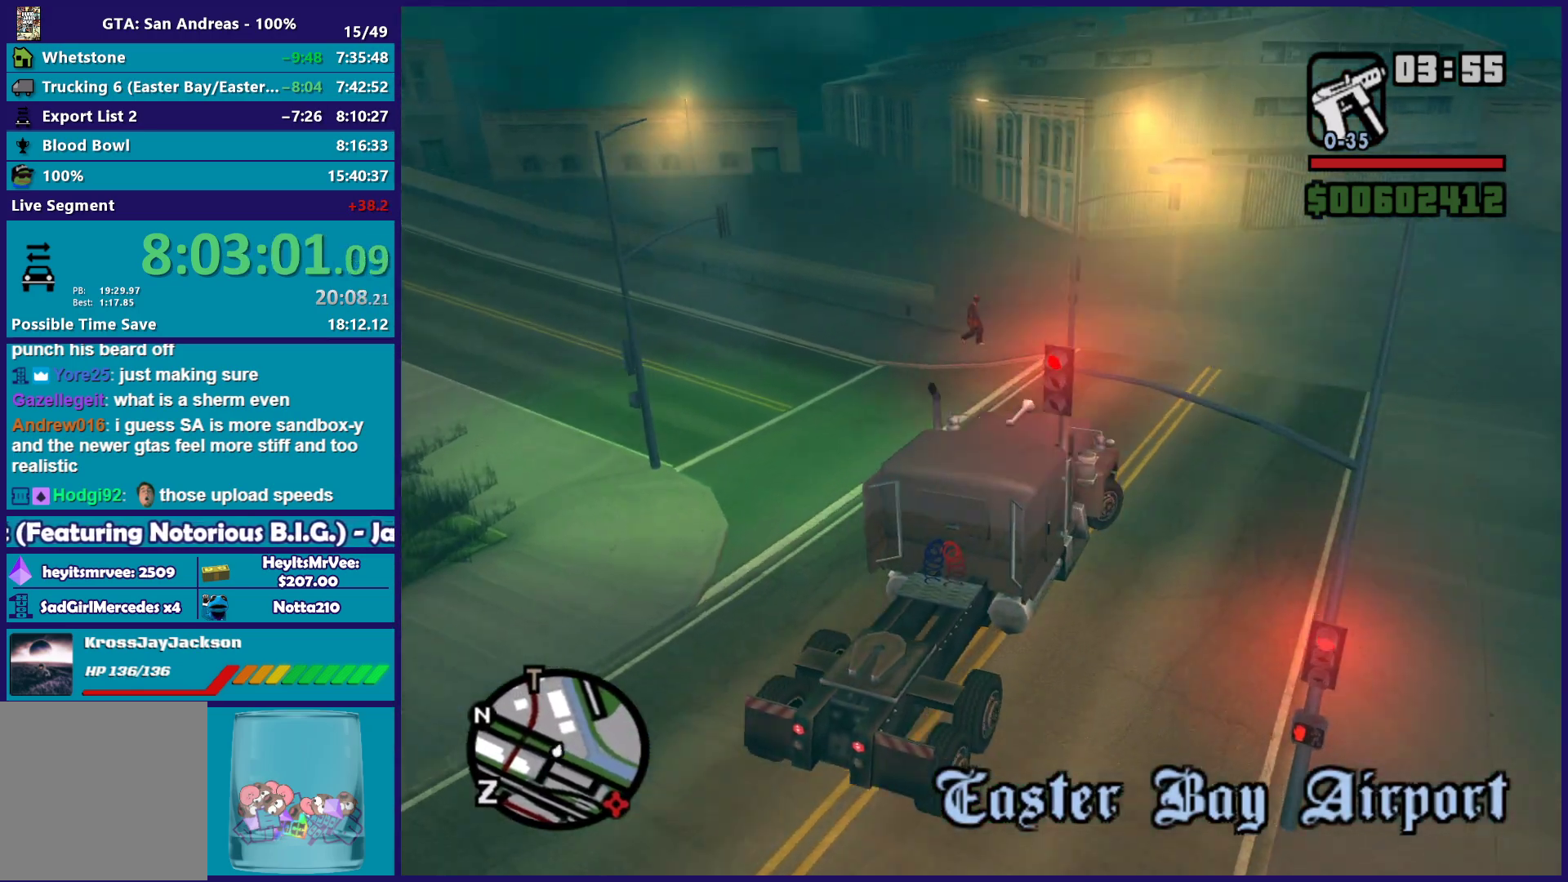
{"buttons": ["R2"], "left_stick": "left", "right_stick": "center", "events": [[200, "left_stick", "center"], [300, "left_stick", "left"], [417, "right_stick", "center"]]}
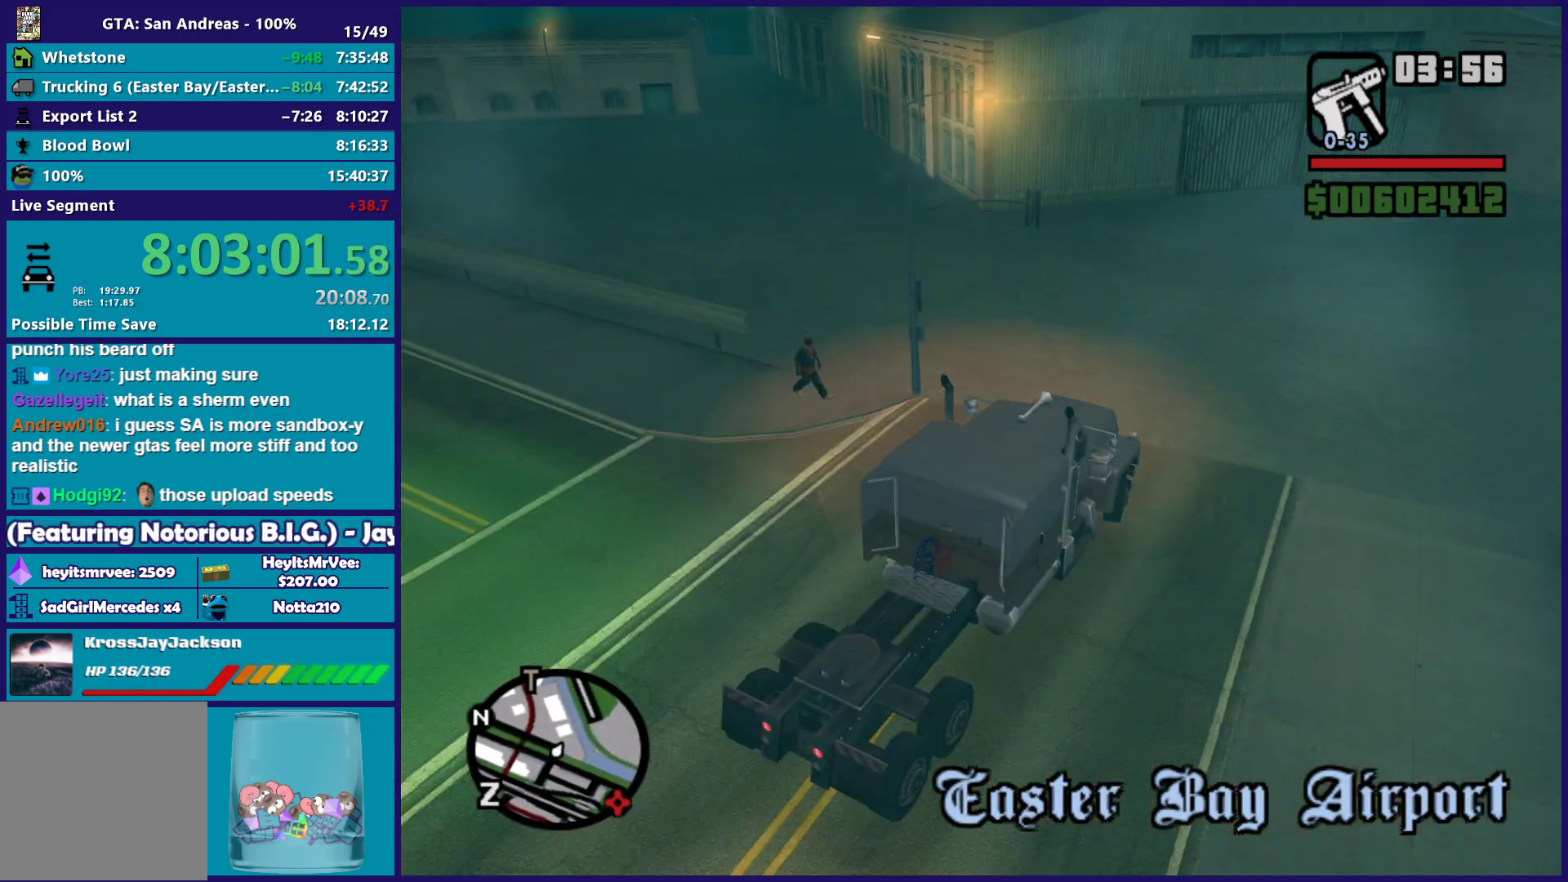
{"buttons": ["R2"], "left_stick": "left", "right_stick": "down-left", "events": [[33, "A", "down"], [200, "A", "up"], [350, "right_stick", "down-left"]]}
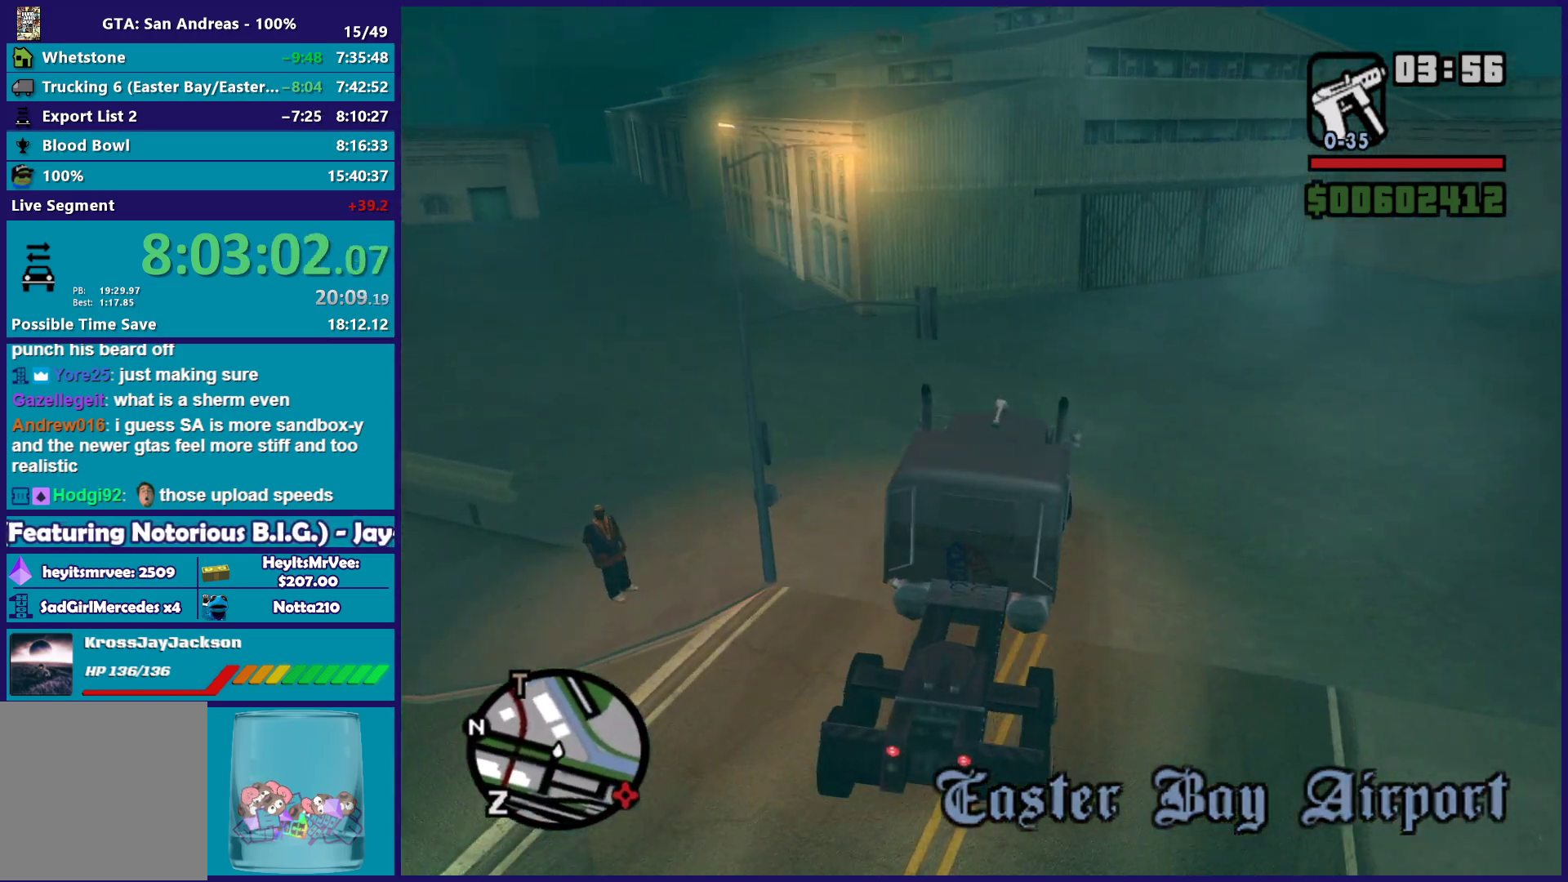
{"buttons": ["R2"], "left_stick": "left", "right_stick": "left", "events": [[200, "right_stick", "left"]]}
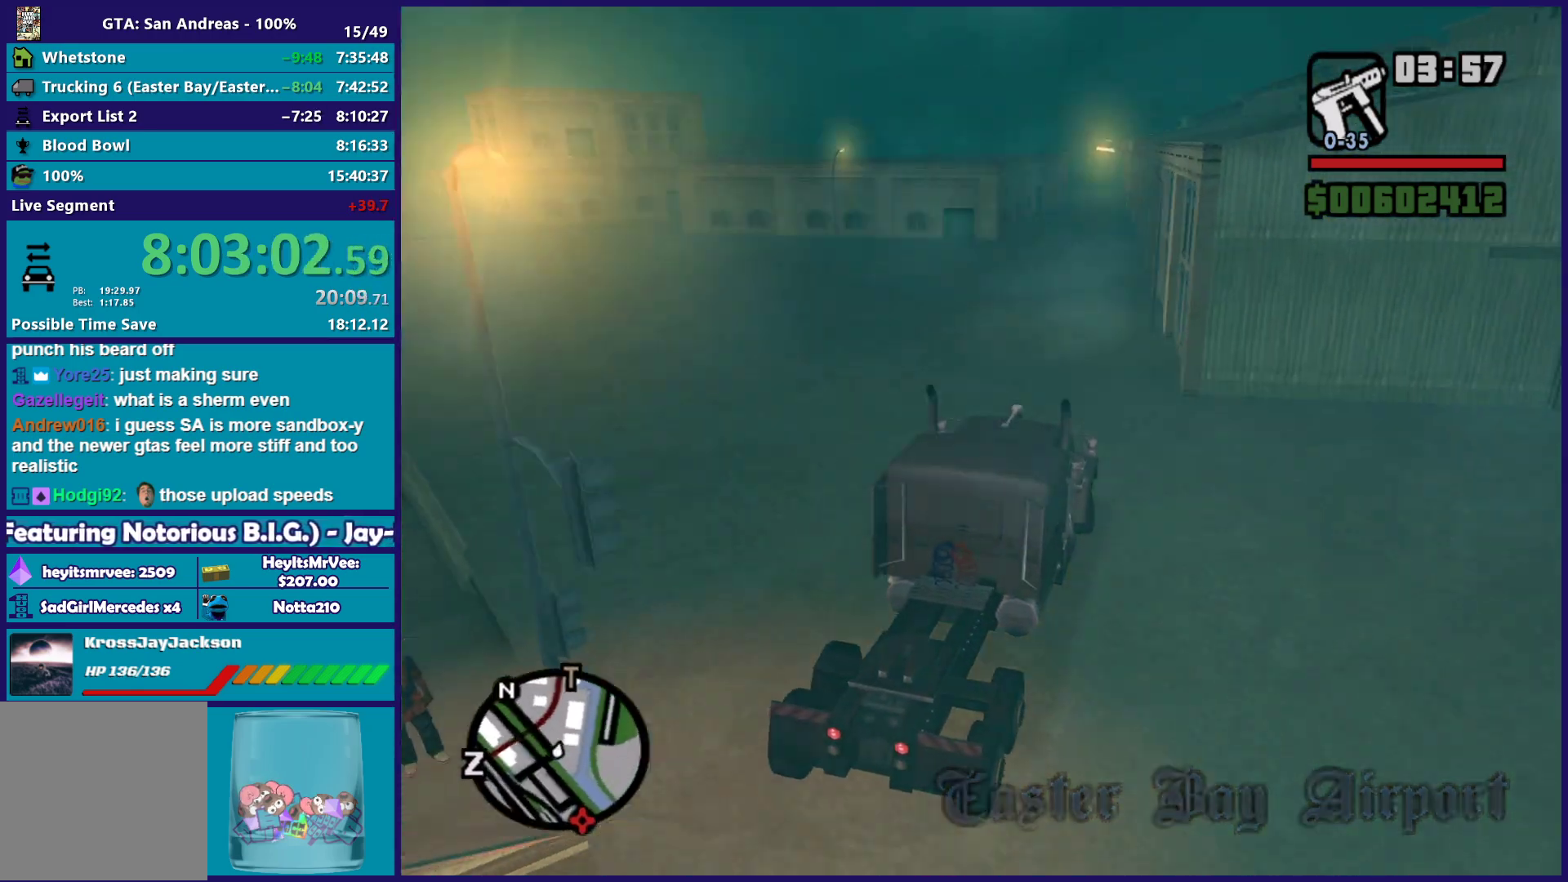
{"buttons": ["R2"], "left_stick": "left", "right_stick": "down-left", "events": [[100, "right_stick", "down-left"], [283, "right_stick", "center"], [400, "right_stick", "down-left"]]}